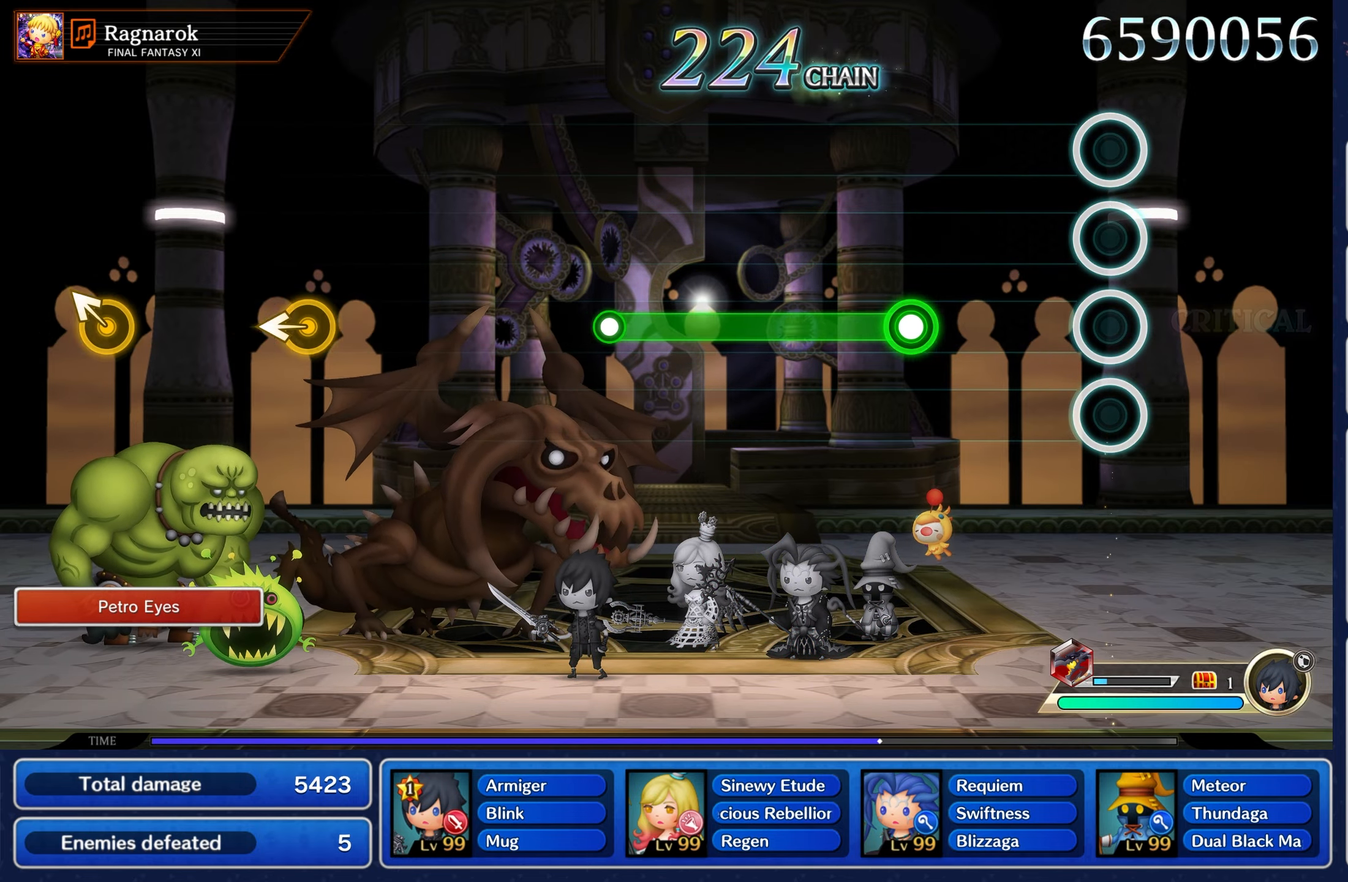
Gameplay with a controller (Nintendo layout); each line is a JSON object with the inputs held at the frame after it (dt_ms = milliseconds from this image to that frame). "events" lists button and stick changes between this image and that frame as [ms after this image, input, new state], when the widget could be followed in between. Not read: L3 R3 SELECT START.
{"dt_ms": 500, "buttons": ["A"], "left_stick": "center", "right_stick": "center", "events": [[317, "A", "down"]]}
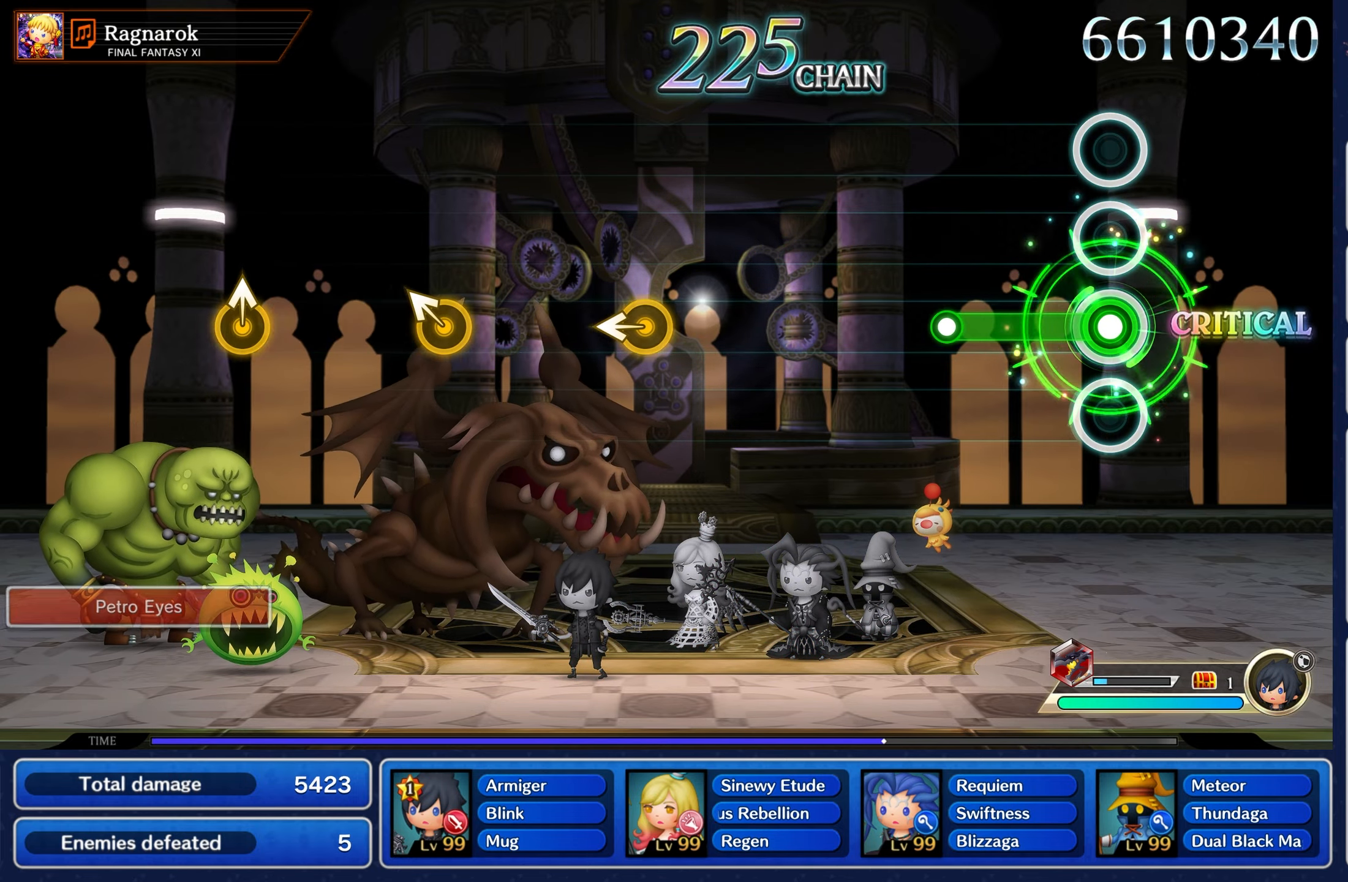
{"dt_ms": 500, "buttons": [], "left_stick": "center", "right_stick": "center", "events": [[283, "A", "up"]]}
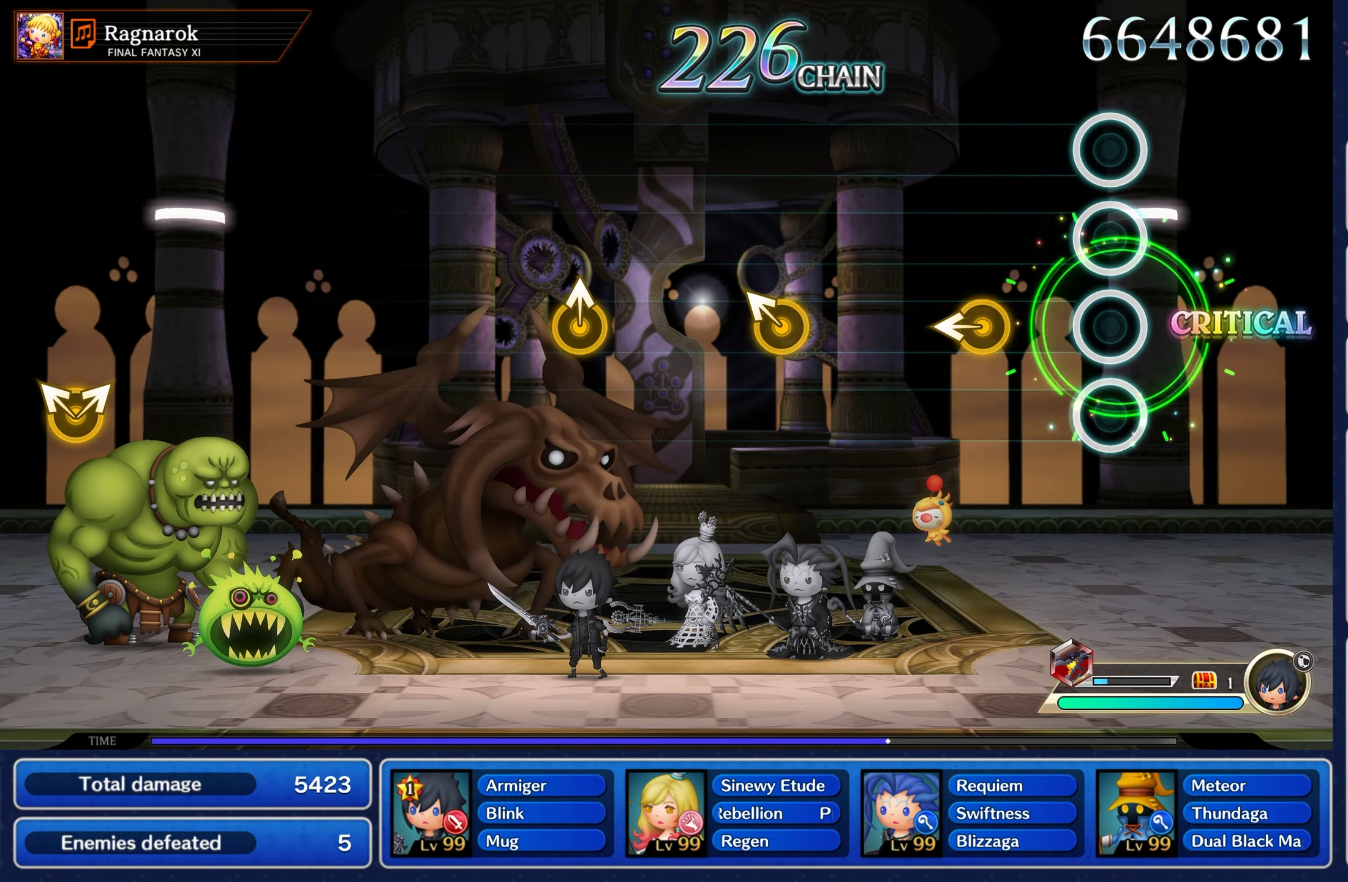
{"dt_ms": 500, "buttons": [], "left_stick": "up-left", "right_stick": "center", "events": [[217, "left_stick", "down-left"], [383, "left_stick", "center"], [500, "left_stick", "up-left"]]}
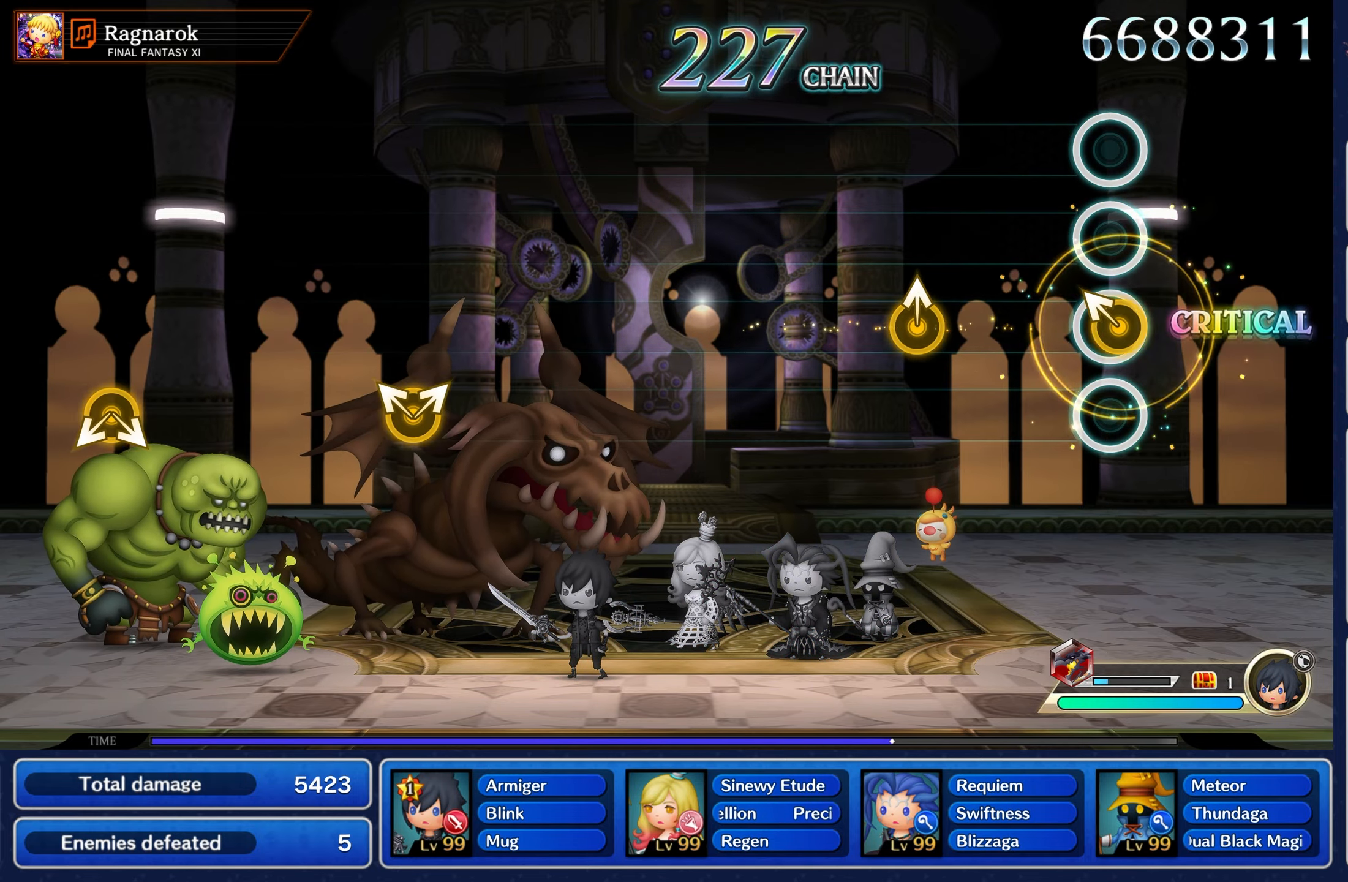
{"dt_ms": 500, "buttons": [], "left_stick": "center", "right_stick": "center"}
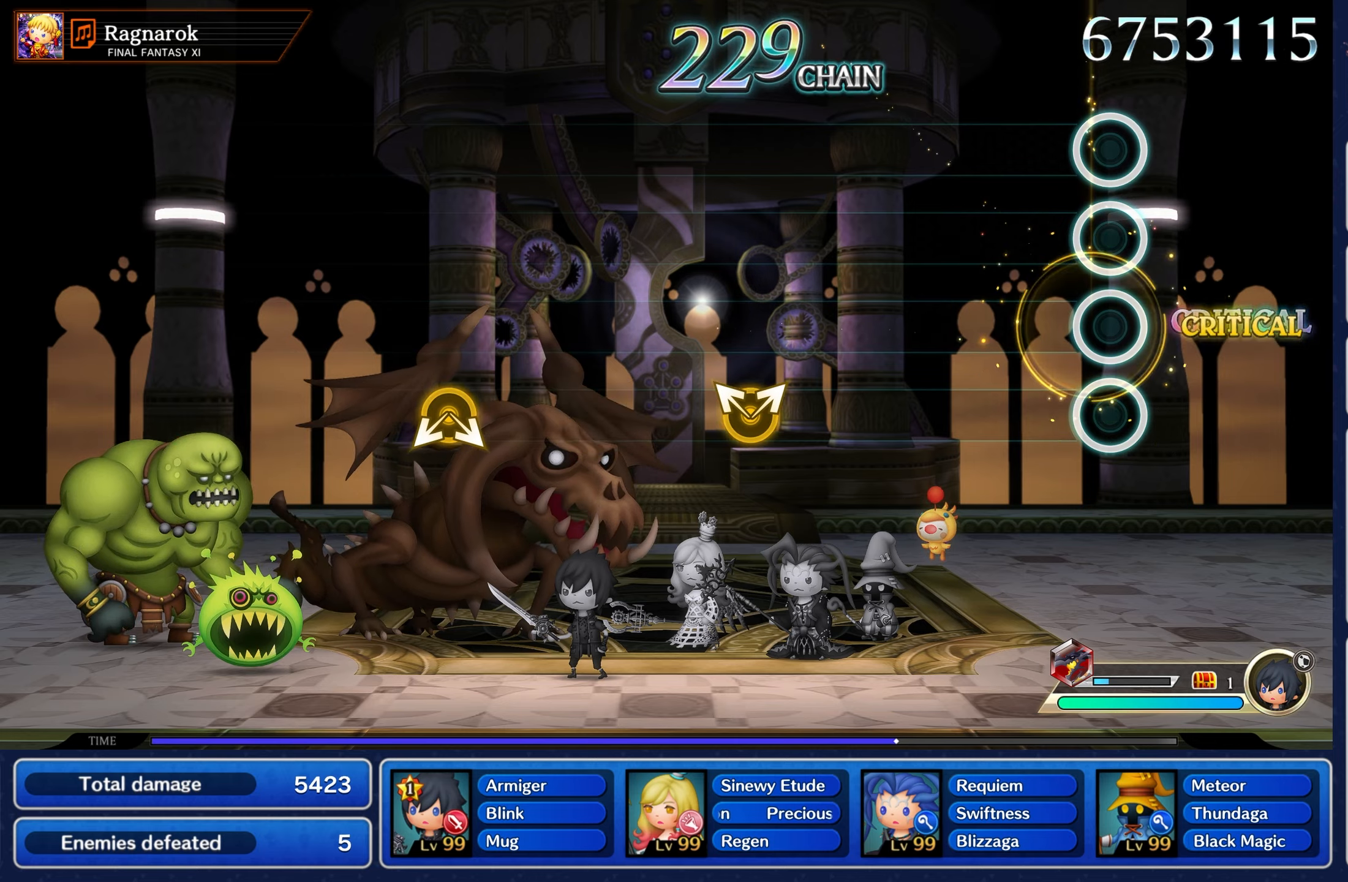
{"dt_ms": 500, "buttons": [], "left_stick": "center", "right_stick": "center", "events": []}
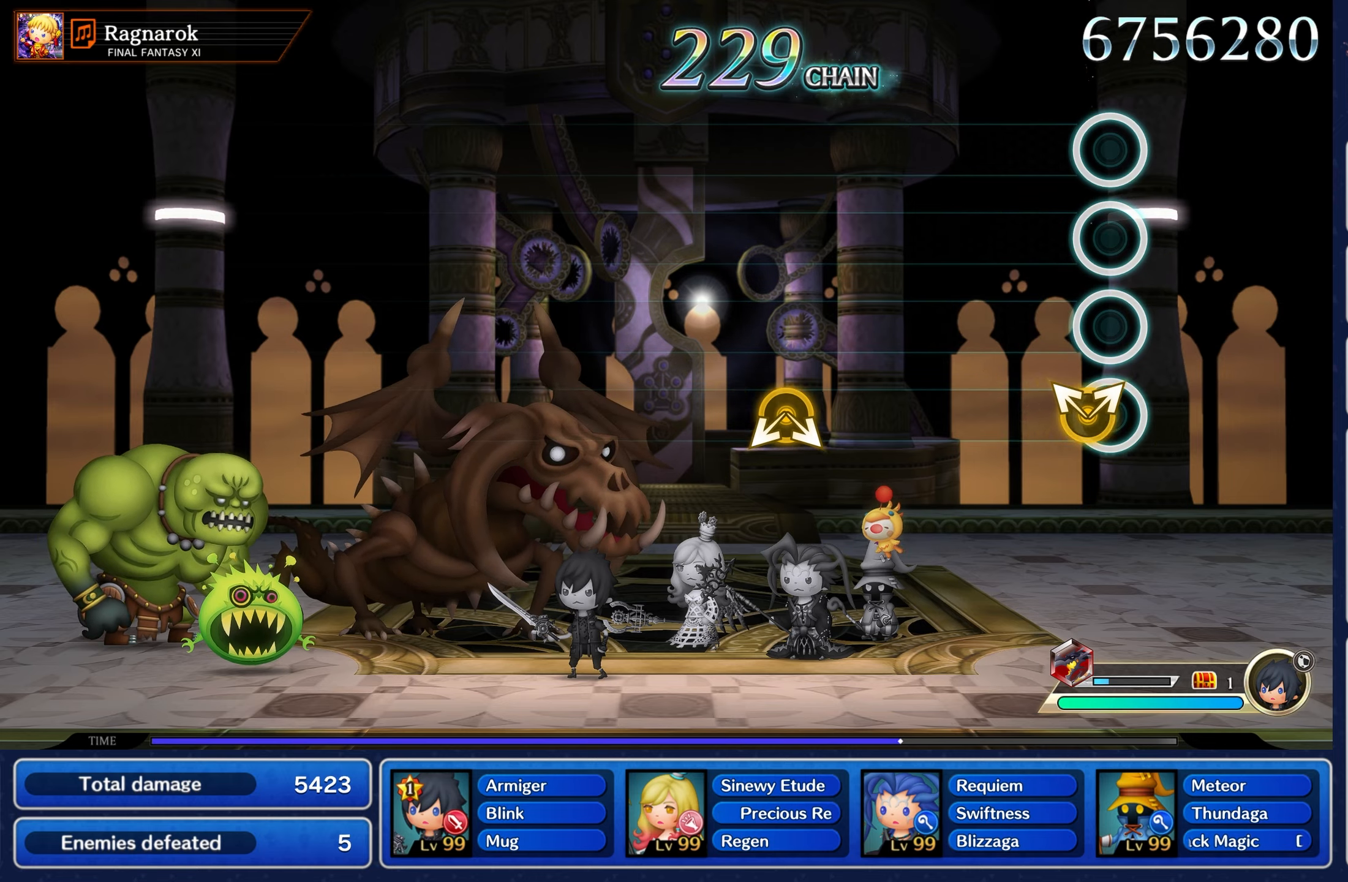
{"dt_ms": 500, "buttons": [], "left_stick": "down-left", "right_stick": "down-right", "events": [[34, "left_stick", "up-left"], [50, "right_stick", "up-right"], [150, "B", "down"], [184, "left_stick", "center"], [217, "B", "up"], [217, "right_stick", "center"], [484, "left_stick", "down-left"], [500, "right_stick", "down-right"]]}
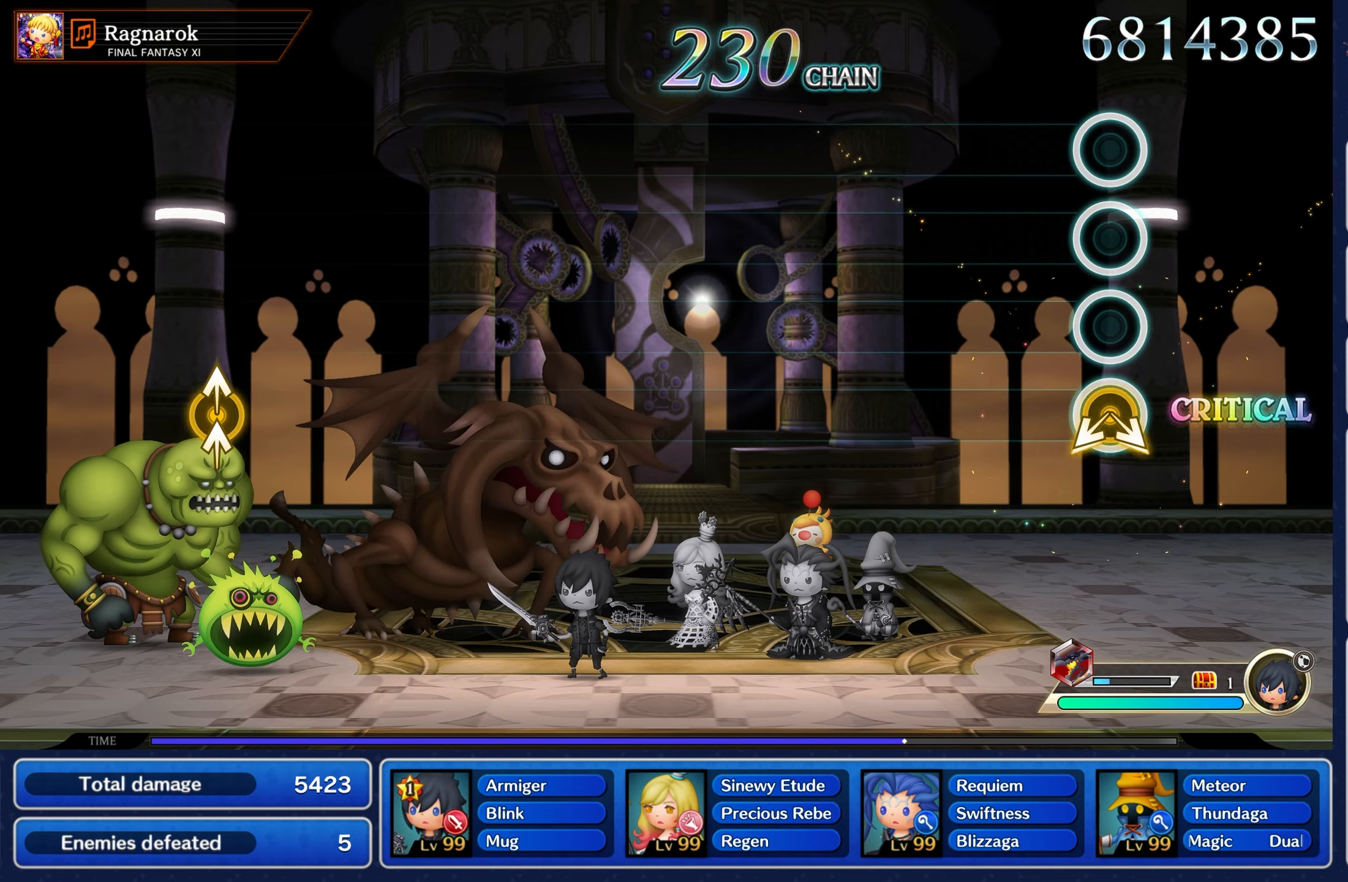
{"dt_ms": 500, "buttons": [], "left_stick": "center", "right_stick": "center", "events": [[184, "left_stick", "center"], [217, "right_stick", "center"]]}
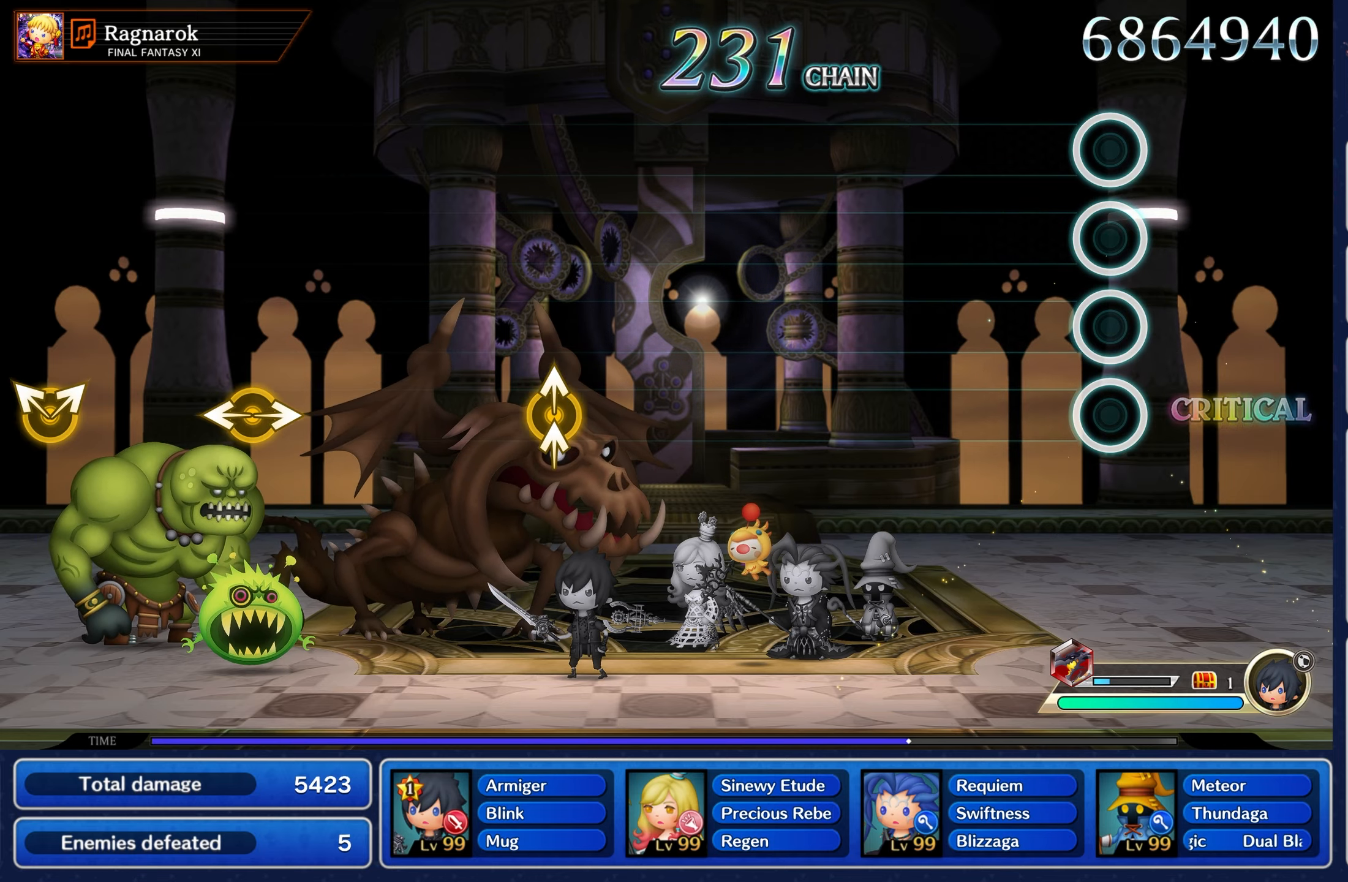
{"dt_ms": 500, "buttons": [], "left_stick": "center", "right_stick": "center", "events": []}
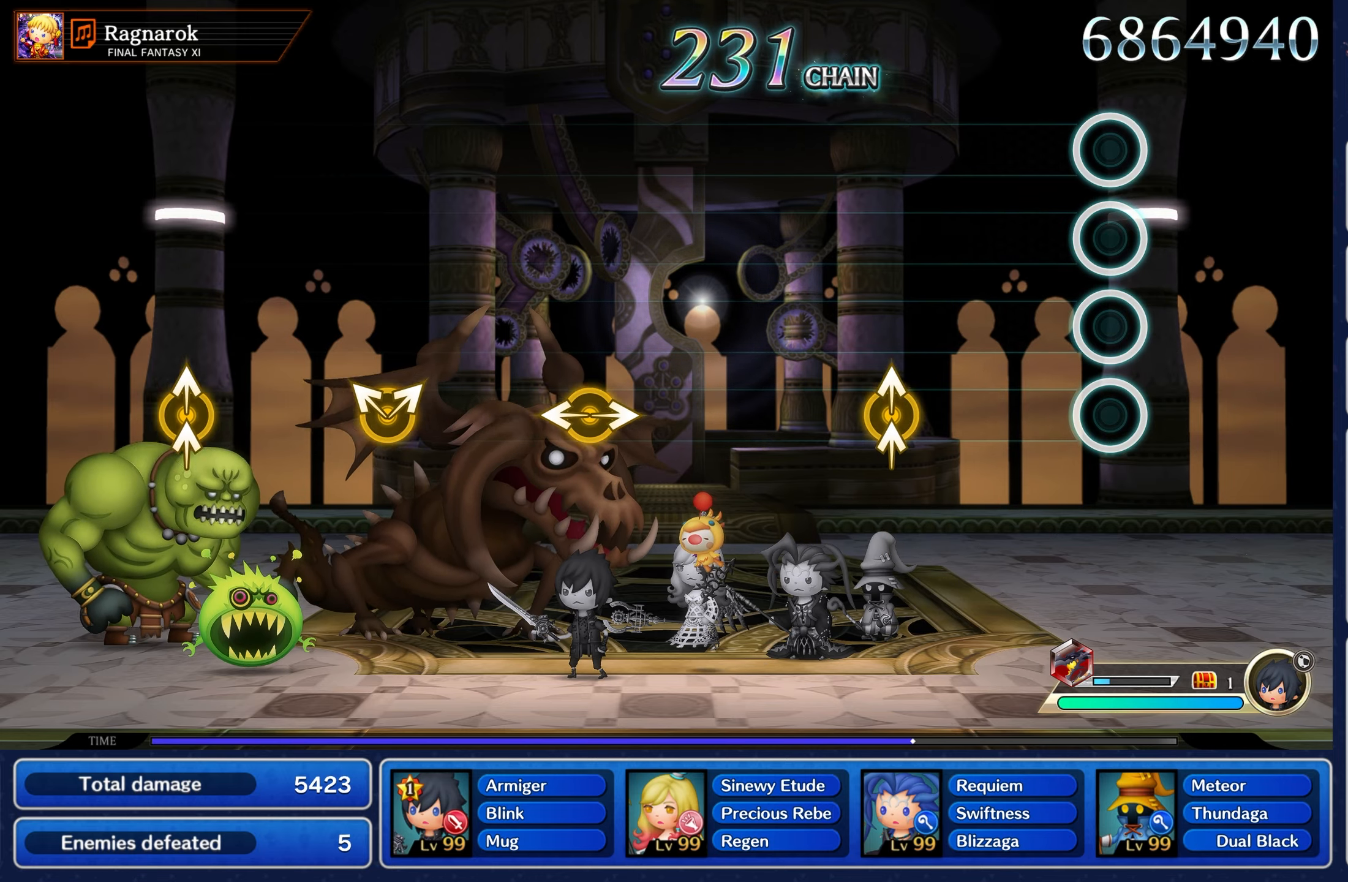
{"dt_ms": 500, "buttons": [], "left_stick": "center", "right_stick": "center", "events": [[334, "right_stick", "up"], [350, "Y", "down"], [484, "Y", "up"], [484, "right_stick", "center"]]}
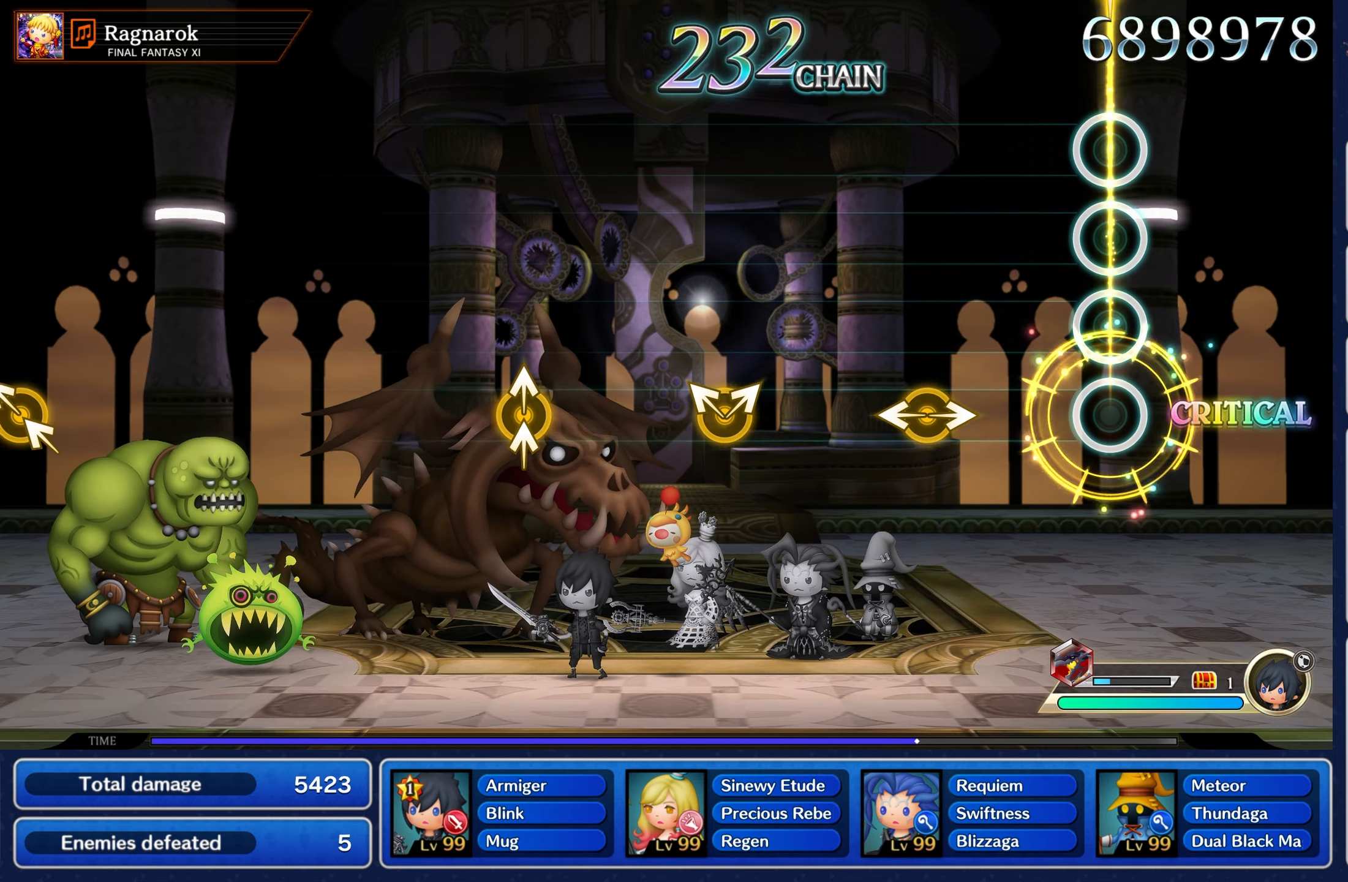
{"dt_ms": 500, "buttons": [], "left_stick": "center", "right_stick": "center", "events": [[284, "left_stick", "left"], [284, "right_stick", "right"], [434, "left_stick", "center"], [450, "right_stick", "center"]]}
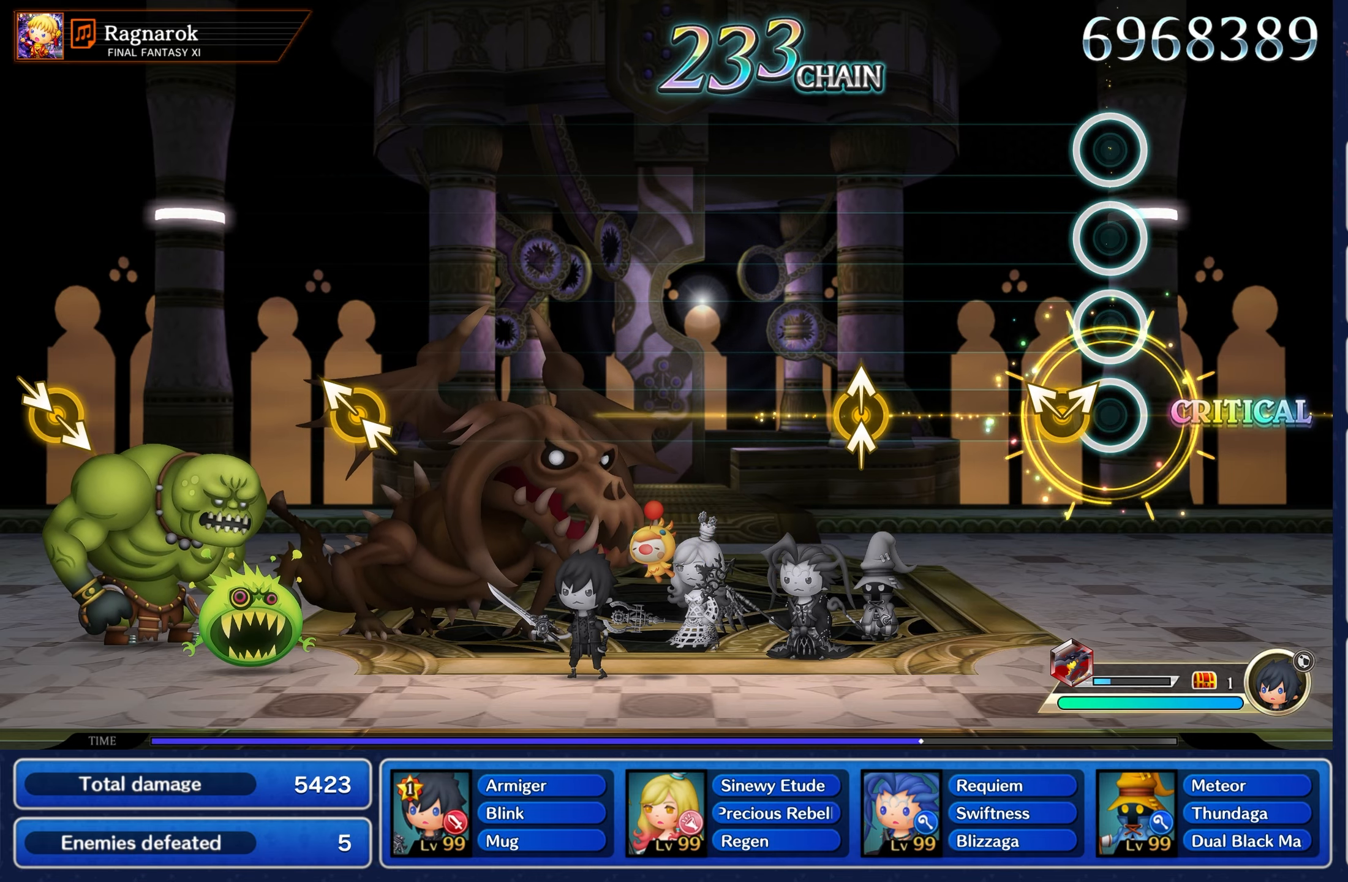
{"dt_ms": 500, "buttons": [], "left_stick": "up", "right_stick": "up", "events": [[84, "left_stick", "up-left"], [100, "Y", "down"], [100, "right_stick", "up-right"], [250, "Y", "up"], [250, "left_stick", "center"], [250, "right_stick", "center"], [367, "left_stick", "up"], [384, "right_stick", "up"]]}
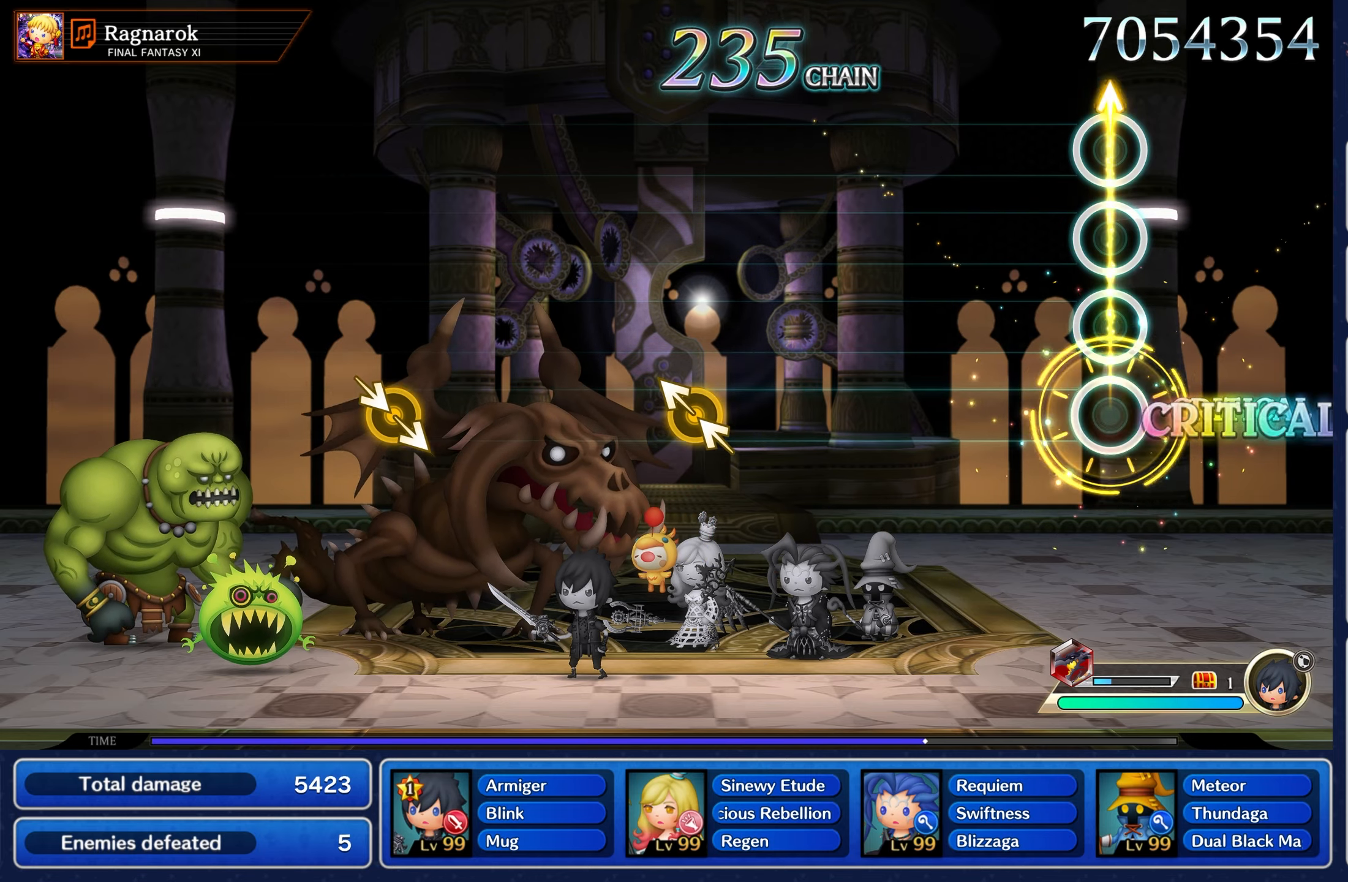
{"dt_ms": 500, "buttons": [], "left_stick": "center", "right_stick": "center", "events": [[17, "left_stick", "center"], [17, "right_stick", "center"]]}
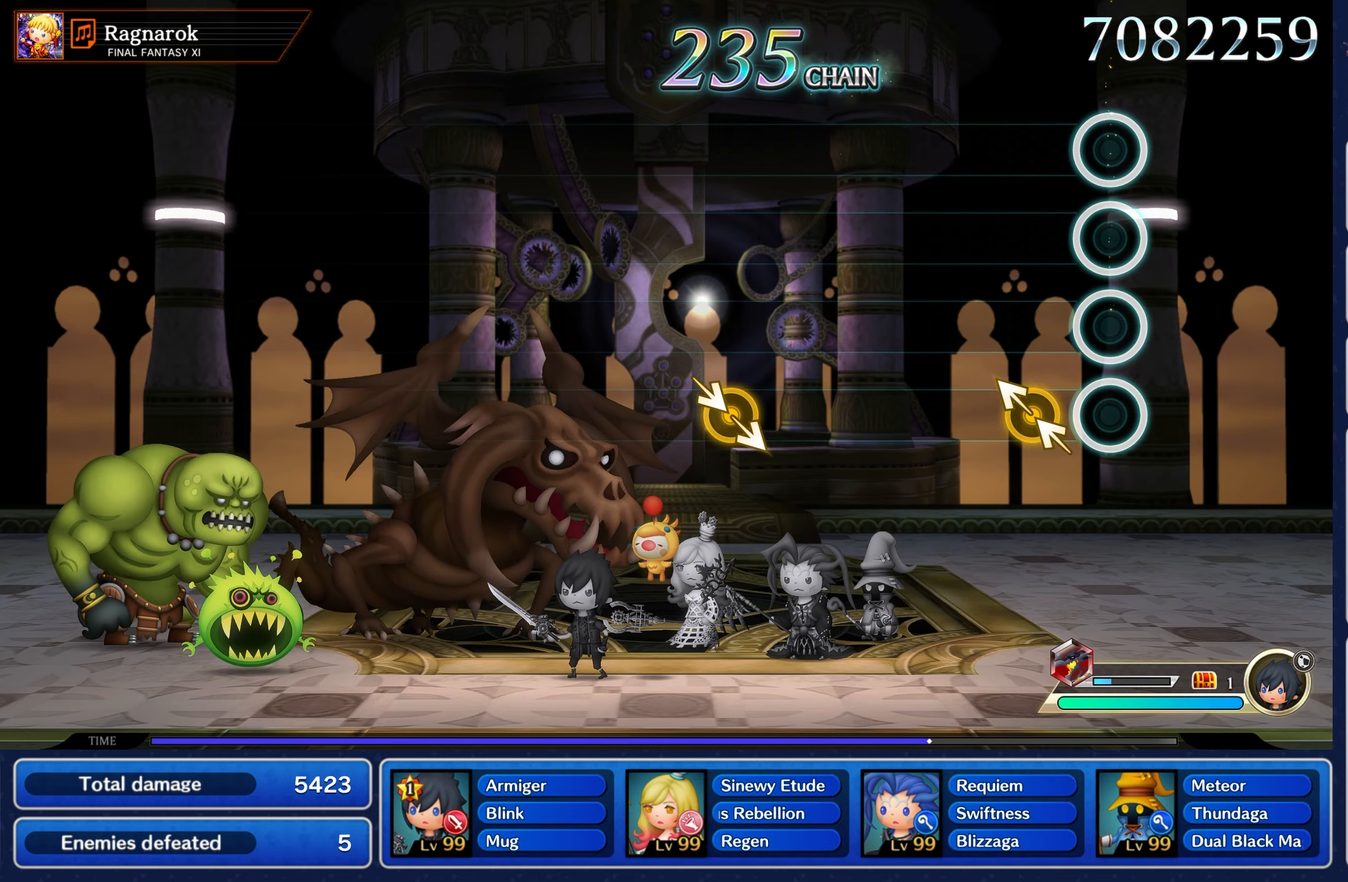
{"dt_ms": 500, "buttons": [], "left_stick": "center", "right_stick": "center", "events": [[100, "left_stick", "up-left"], [134, "right_stick", "up-left"], [284, "left_stick", "center"], [334, "right_stick", "center"]]}
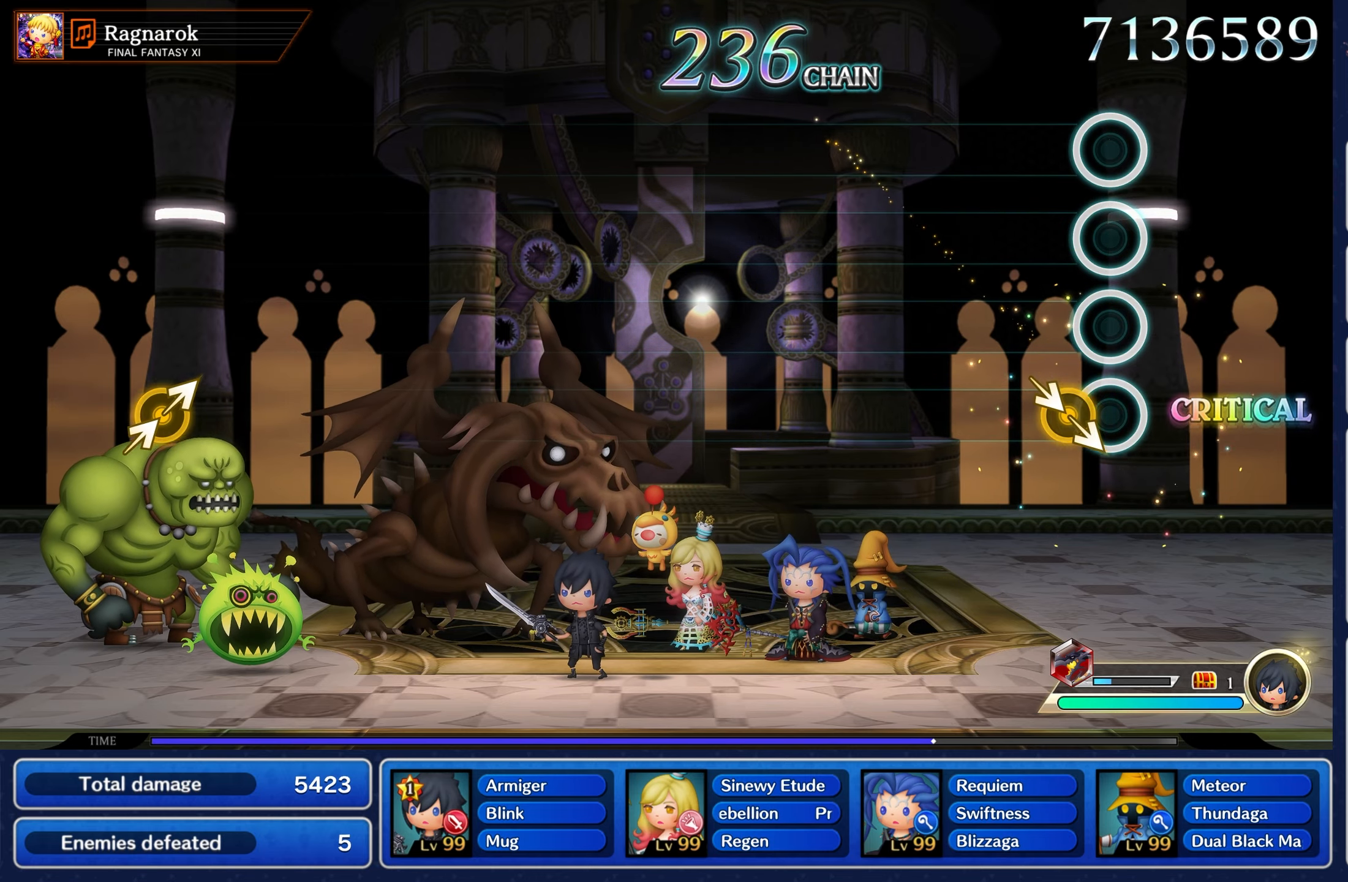
{"dt_ms": 500, "buttons": [], "left_stick": "center", "right_stick": "center"}
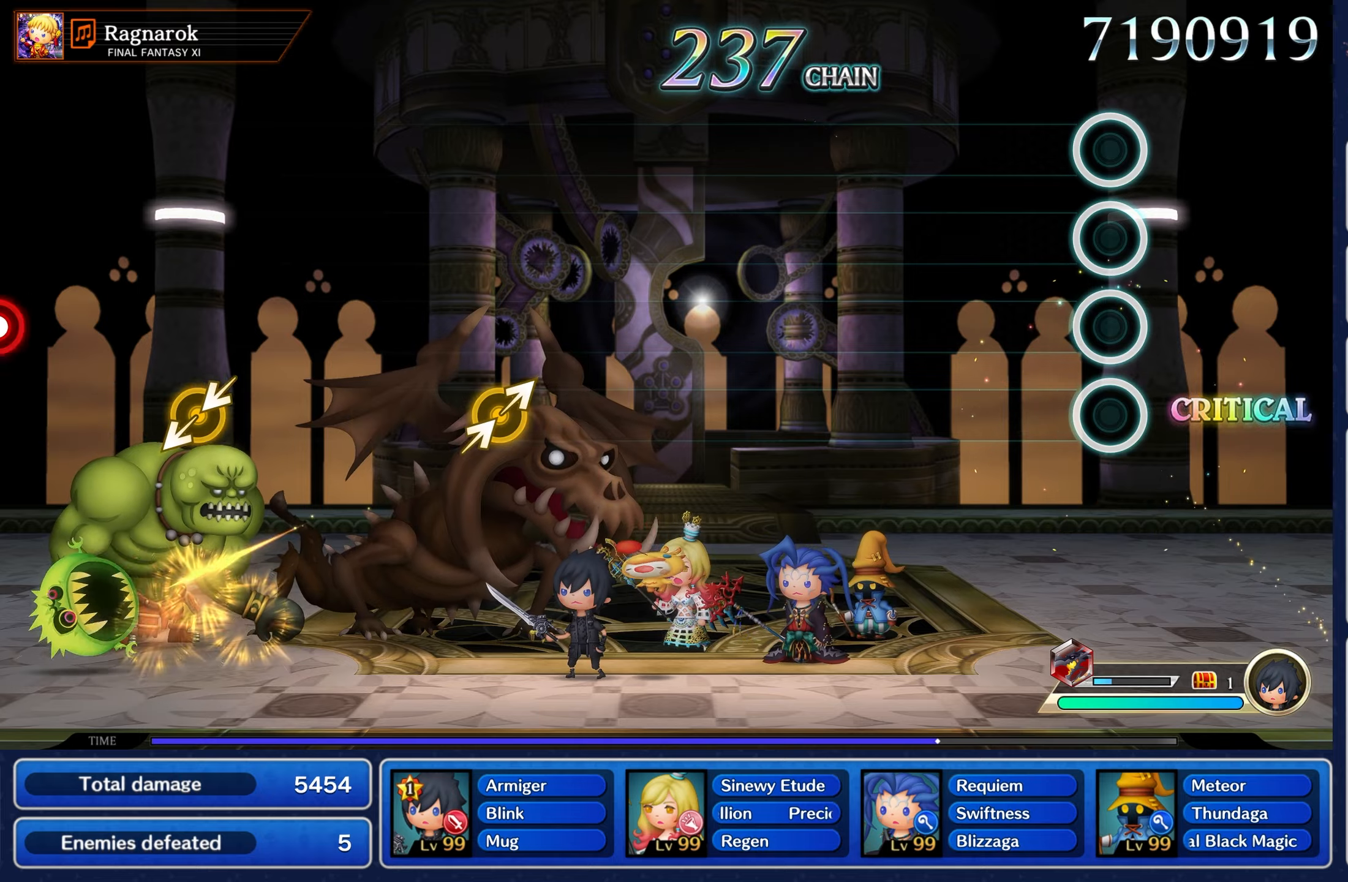
{"dt_ms": 500, "buttons": [], "left_stick": "center", "right_stick": "center", "events": []}
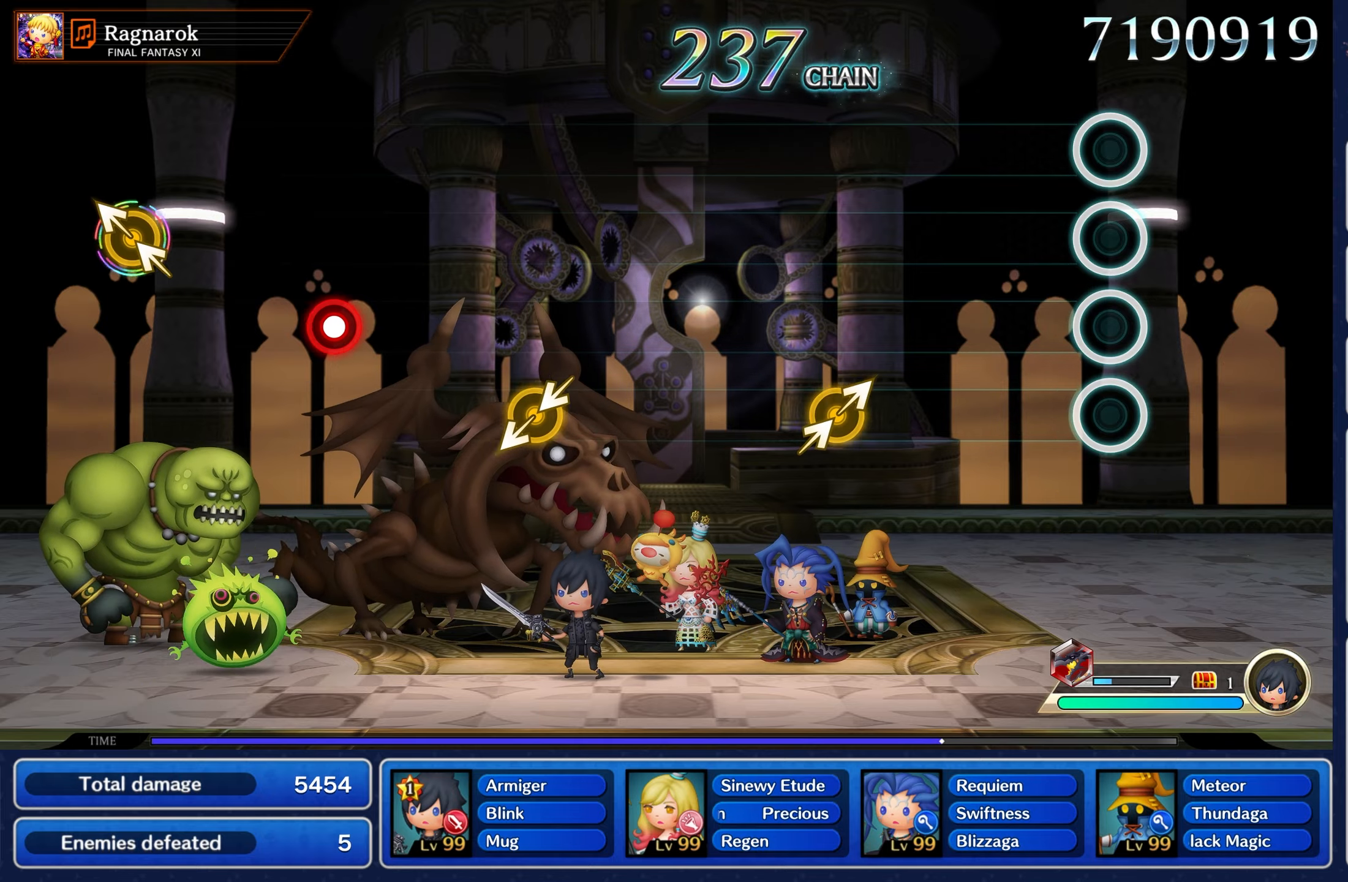
{"dt_ms": 500, "buttons": [], "left_stick": "up-right", "right_stick": "up-right", "events": [[400, "left_stick", "up-right"], [416, "right_stick", "up-right"]]}
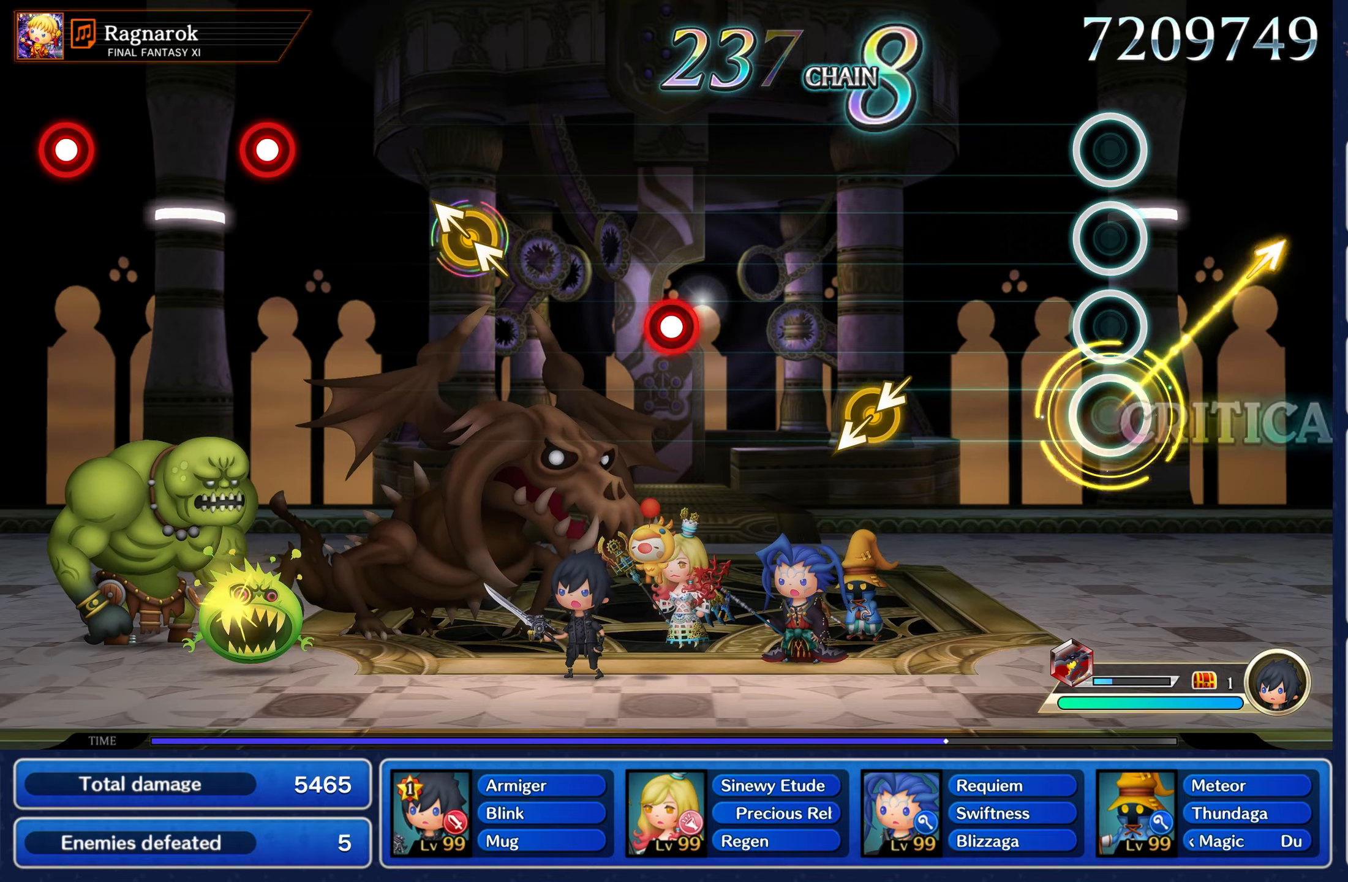
{"dt_ms": 1000, "buttons": [], "left_stick": "up-left", "right_stick": "up-left"}
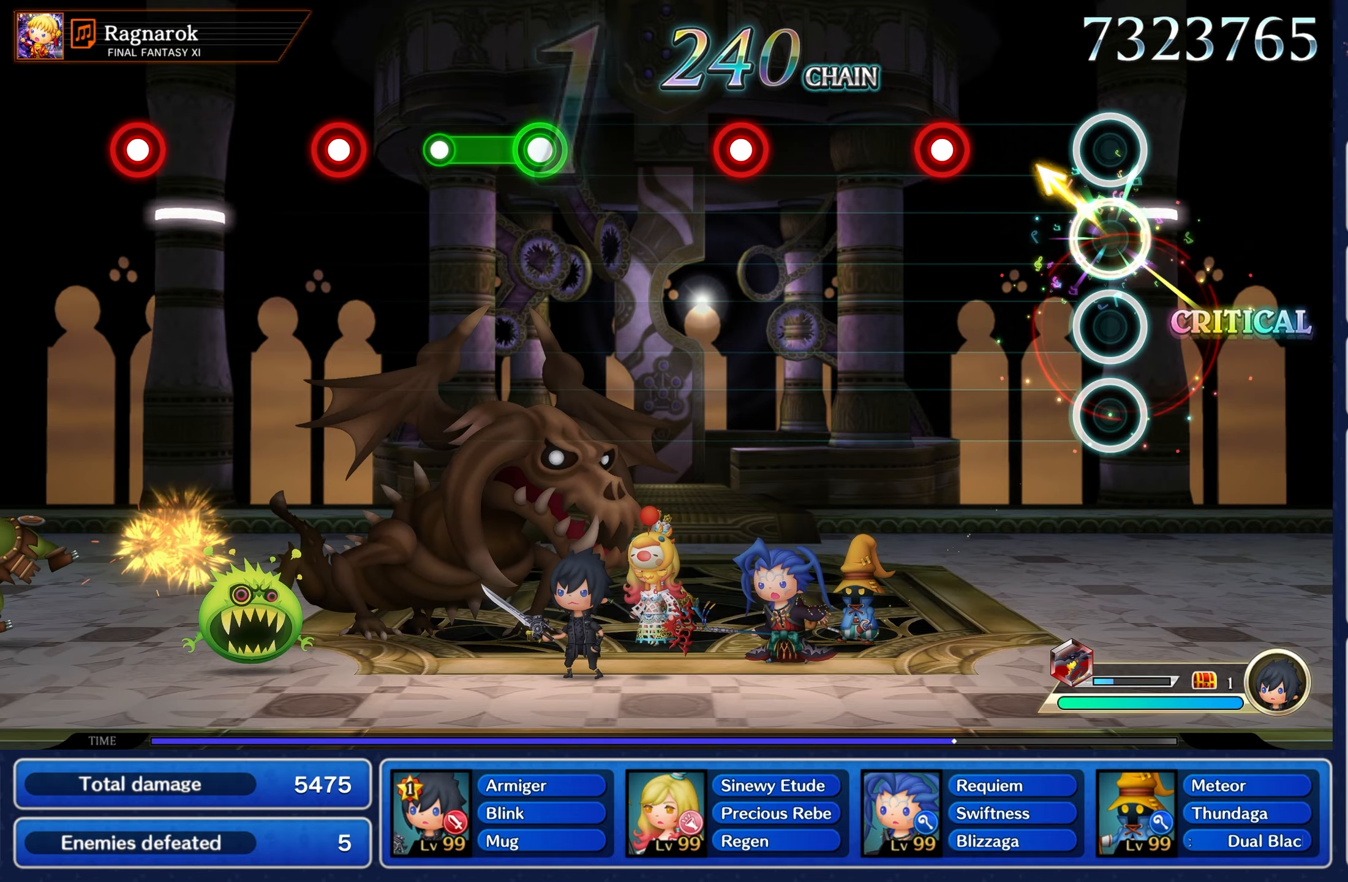
{"dt_ms": 500, "buttons": [], "left_stick": "center", "right_stick": "center", "events": [[116, "left_stick", "center"], [116, "right_stick", "center"], [266, "A", "down"], [383, "A", "up"]]}
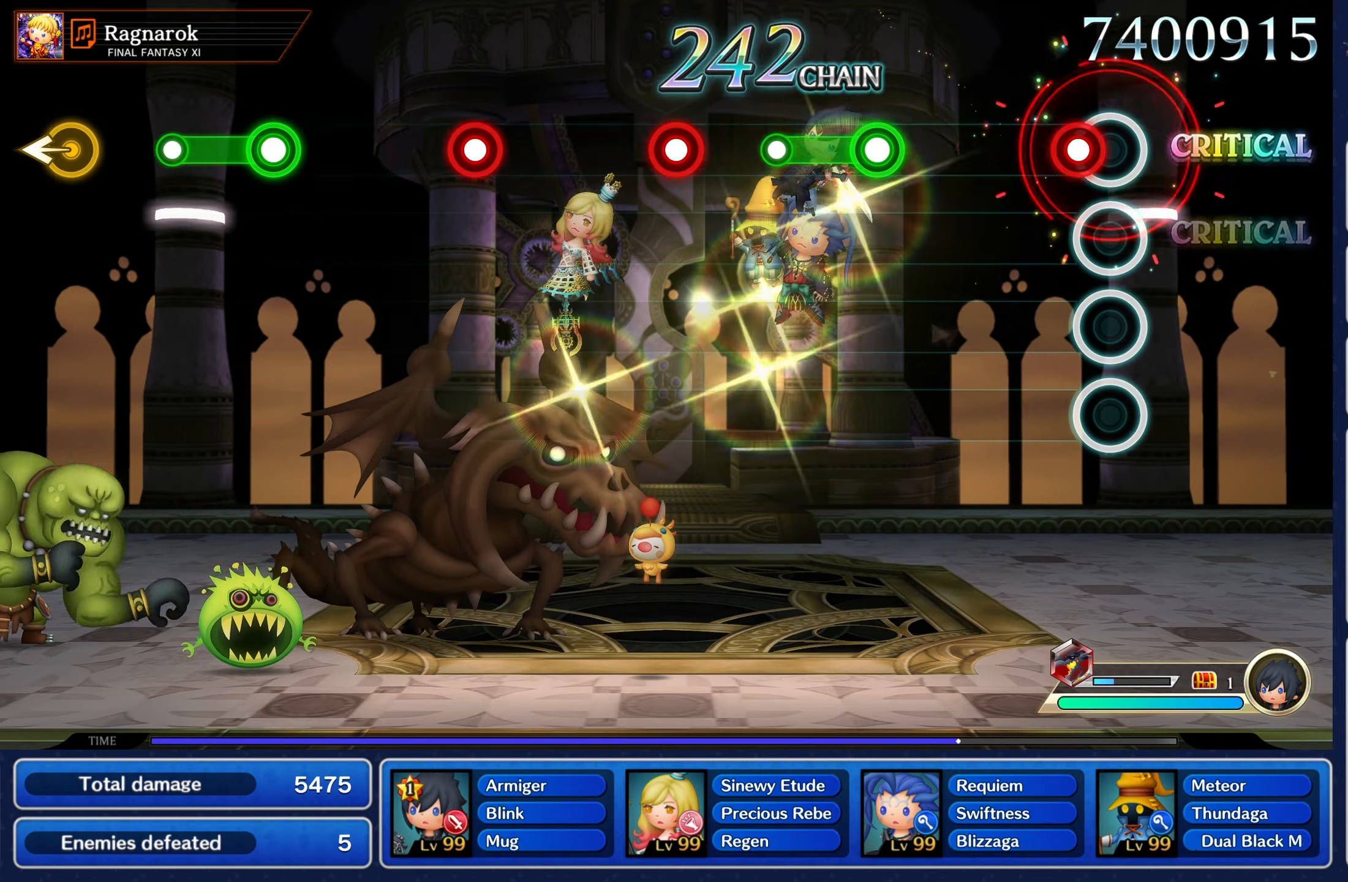
{"dt_ms": 500, "buttons": ["A"], "left_stick": "center", "right_stick": "center", "events": [[66, "A", "down"], [183, "A", "up"], [366, "A", "down"]]}
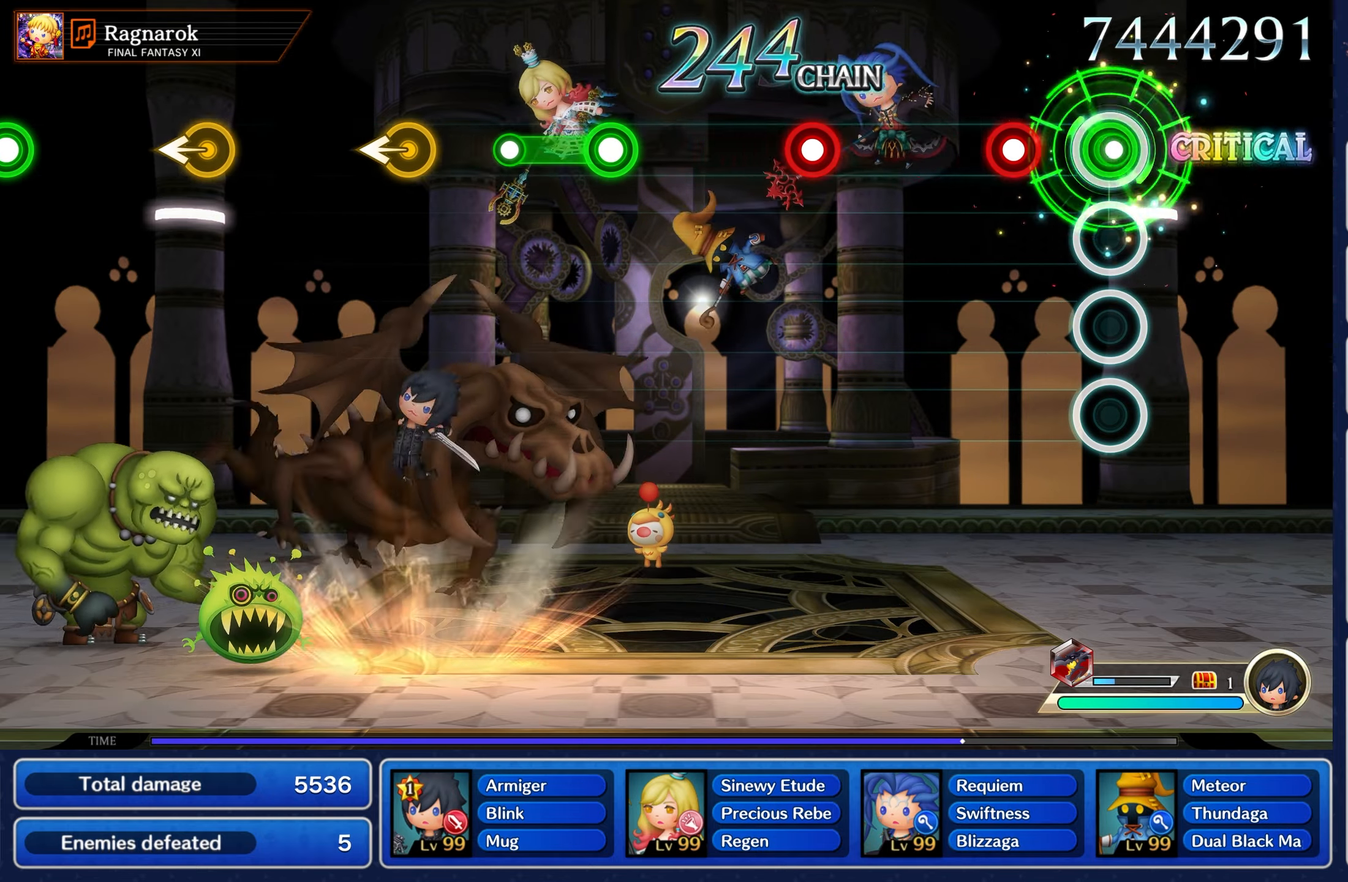
{"dt_ms": 500, "buttons": ["A"], "left_stick": "center", "right_stick": "center", "events": [[33, "A", "up"], [150, "A", "down"], [250, "A", "up"], [450, "A", "down"]]}
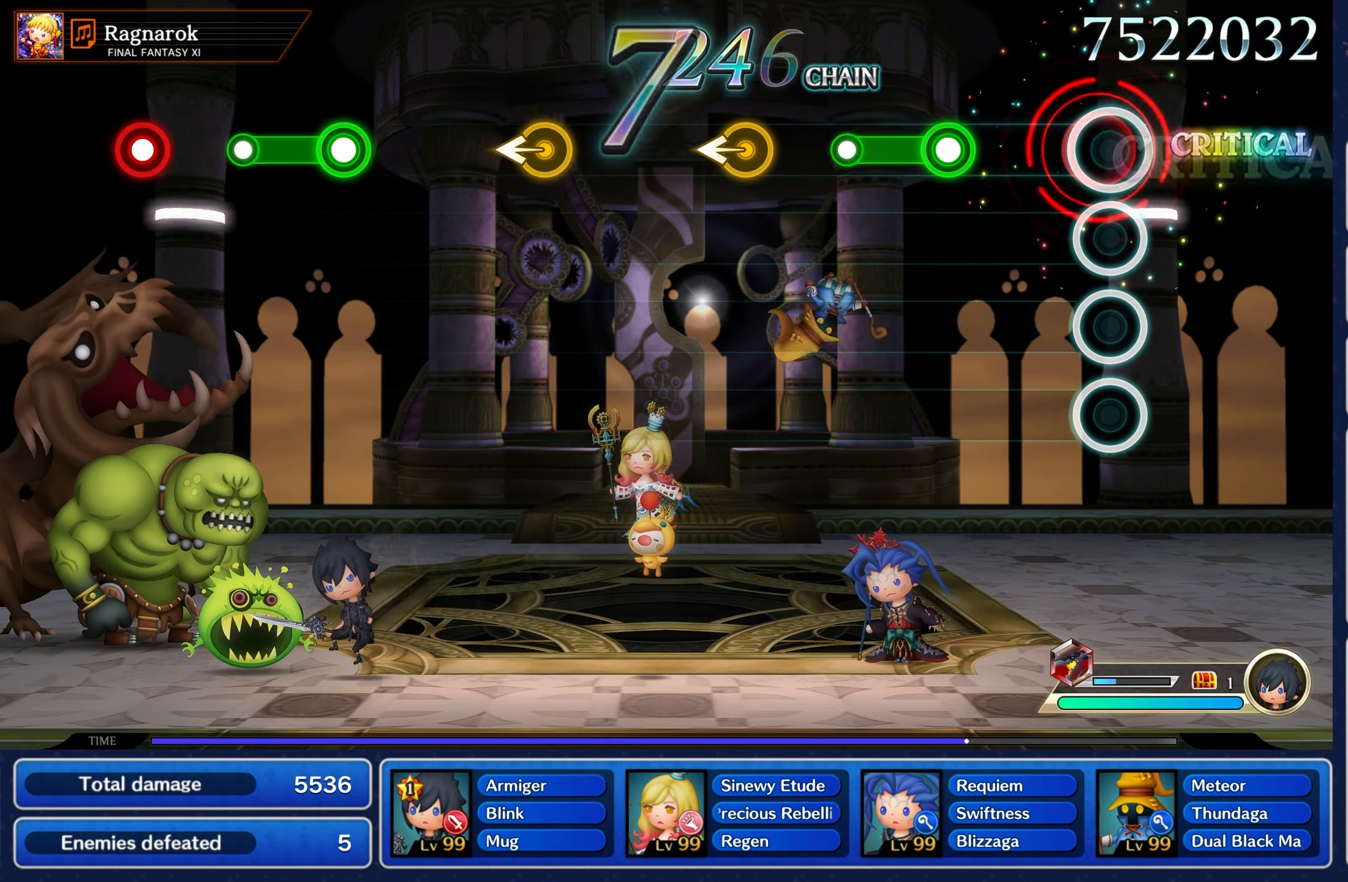
{"dt_ms": 500, "buttons": [], "left_stick": "center", "right_stick": "center", "events": [[50, "A", "up"], [233, "A", "down"], [400, "A", "up"]]}
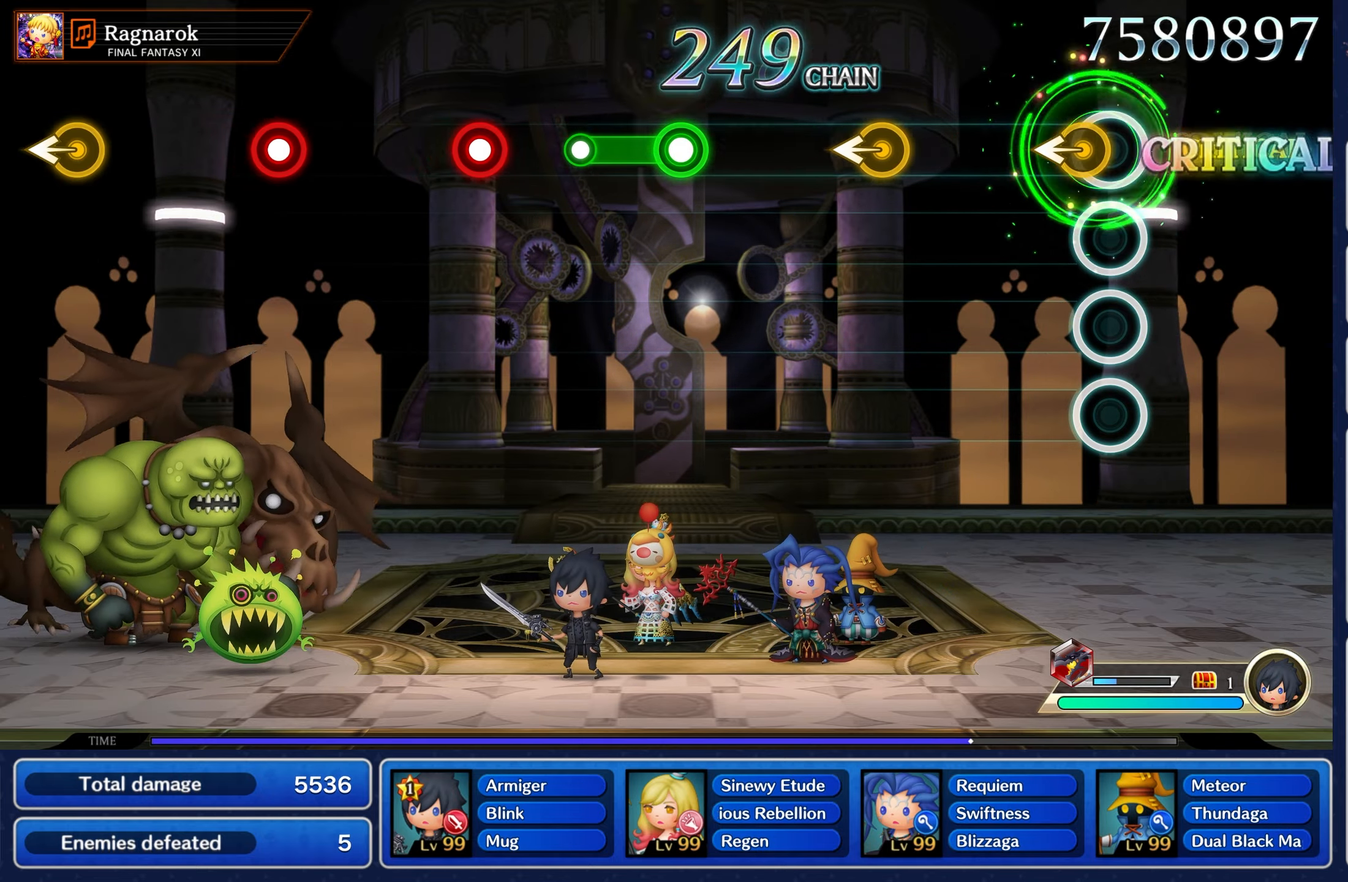
{"dt_ms": 500, "buttons": [], "left_stick": "center", "right_stick": "center", "events": [[33, "left_stick", "left"], [183, "left_stick", "center"], [350, "left_stick", "left"], [500, "left_stick", "center"]]}
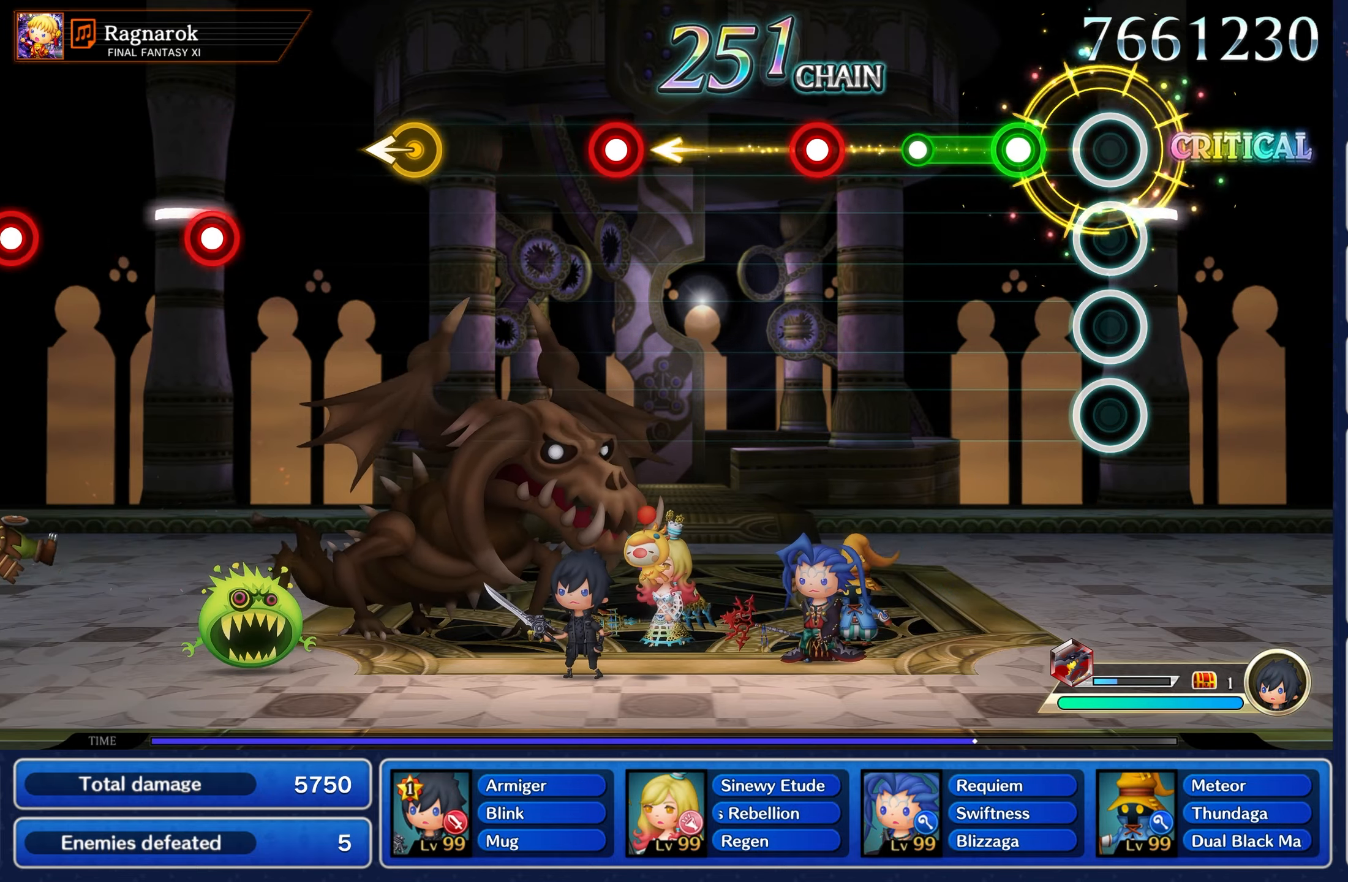
{"dt_ms": 500, "buttons": ["A"], "left_stick": "center", "right_stick": "center", "events": [[150, "A", "down"], [300, "A", "up"], [450, "A", "down"]]}
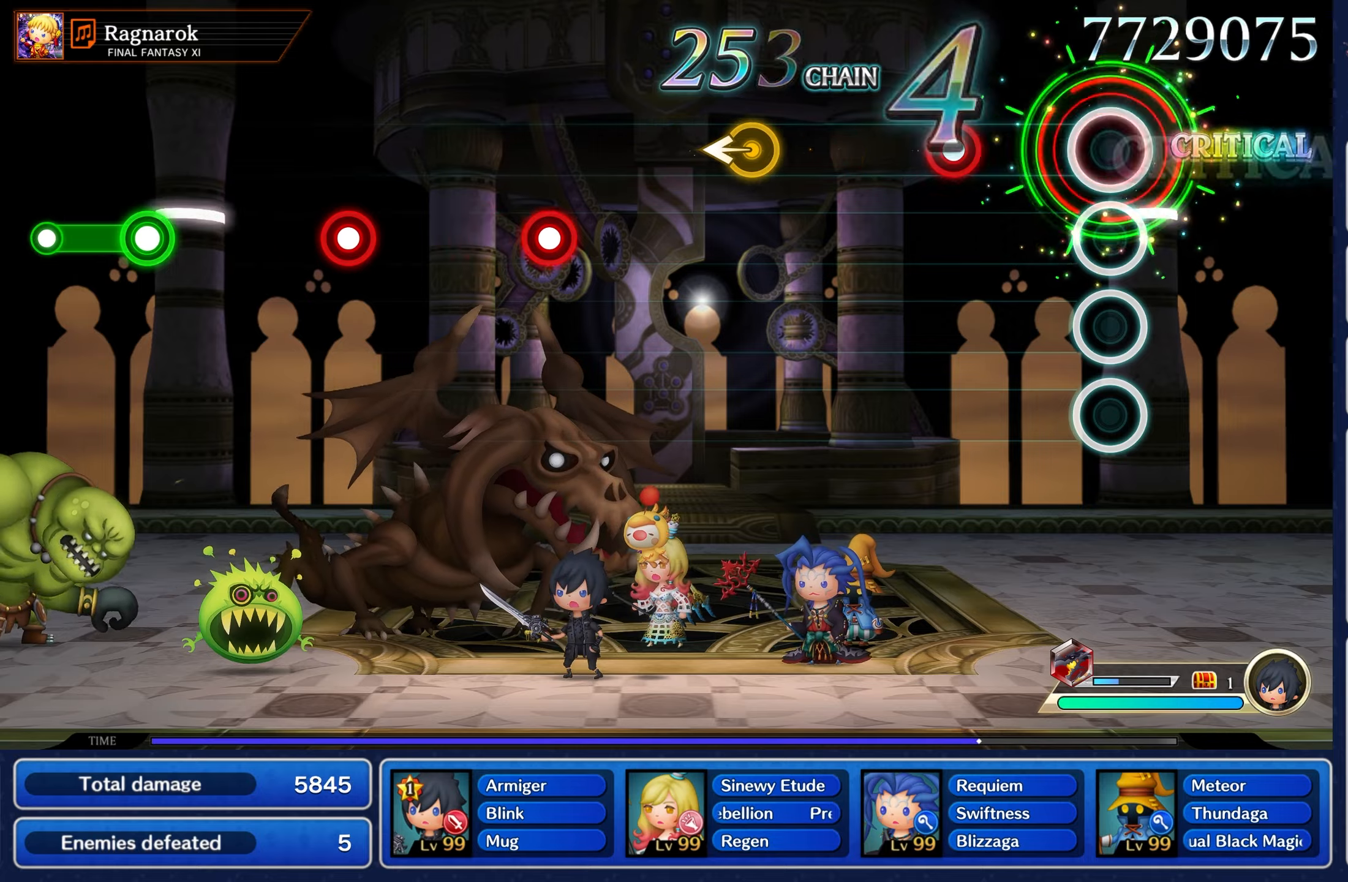
{"dt_ms": 500, "buttons": [], "left_stick": "center", "right_stick": "center", "events": [[50, "A", "up"], [267, "A", "down"], [383, "A", "up"]]}
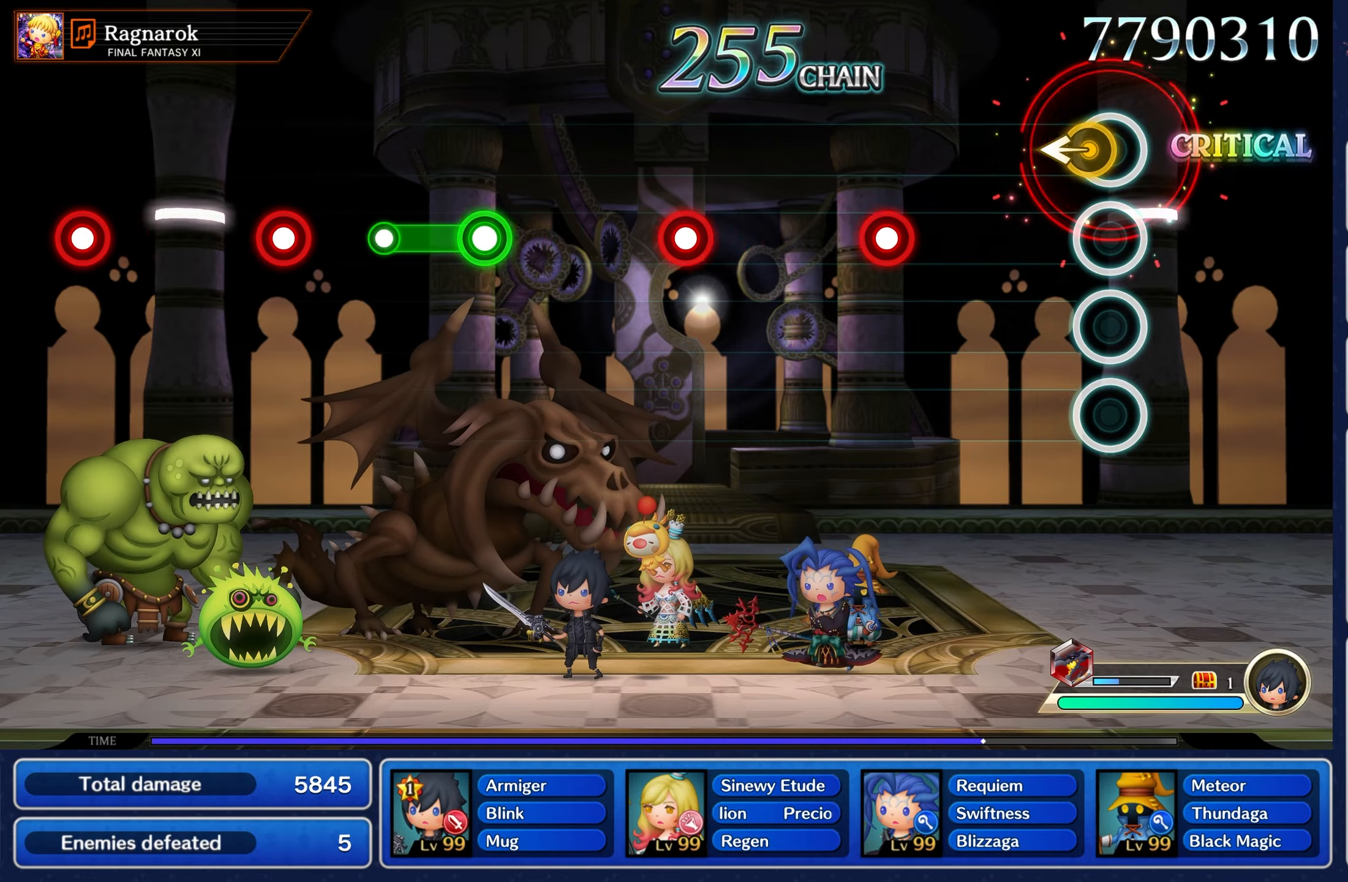
{"dt_ms": 500, "buttons": [], "left_stick": "center", "right_stick": "center", "events": [[50, "left_stick", "left"], [217, "left_stick", "center"], [350, "A", "down"], [450, "A", "up"]]}
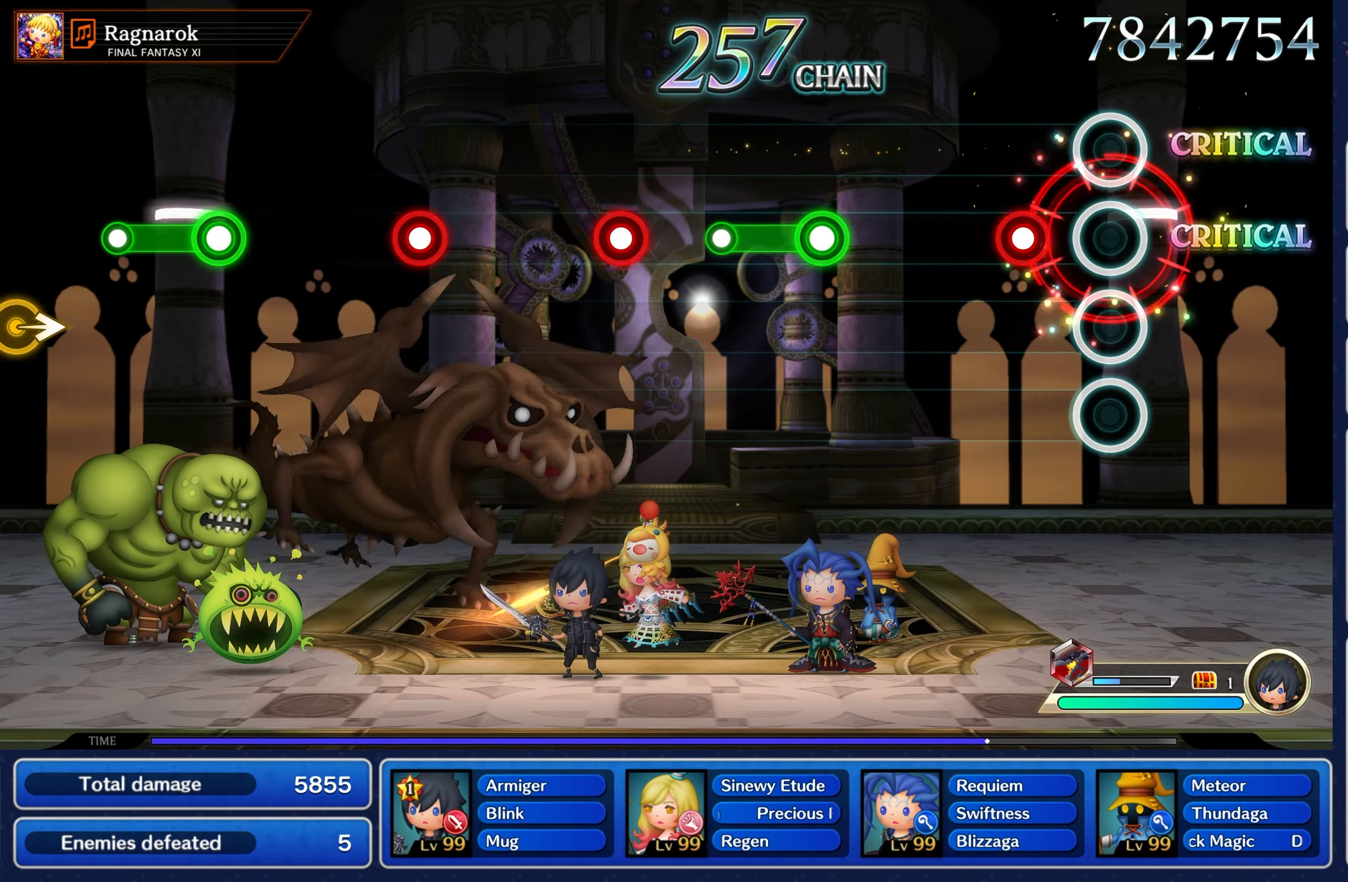
{"dt_ms": 500, "buttons": ["A"], "left_stick": "center", "right_stick": "center", "events": [[167, "A", "down"], [267, "A", "up"], [467, "A", "down"]]}
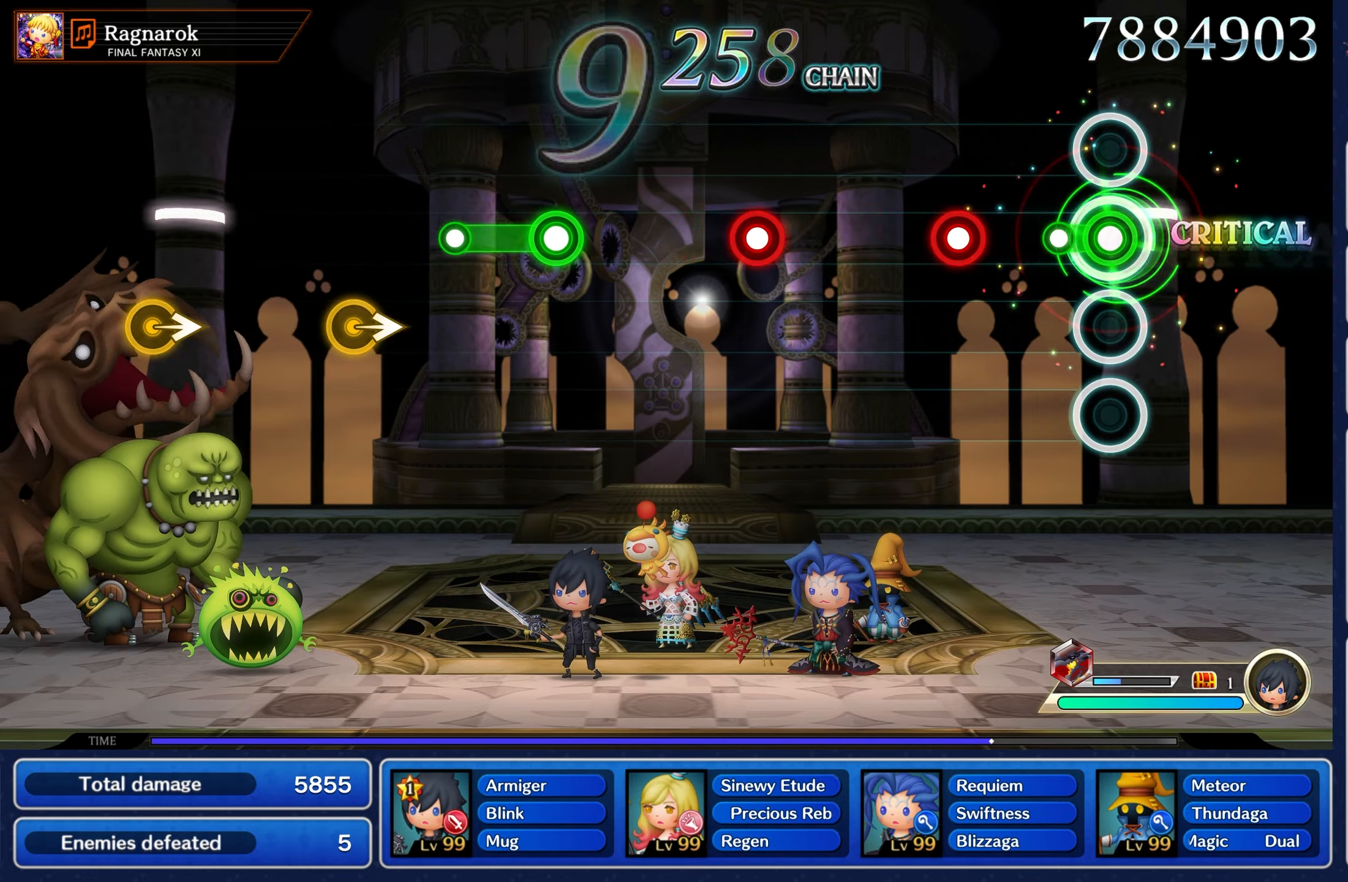
{"dt_ms": 500, "buttons": [], "left_stick": "center", "right_stick": "center", "events": [[100, "A", "up"], [250, "A", "down"], [350, "A", "up"]]}
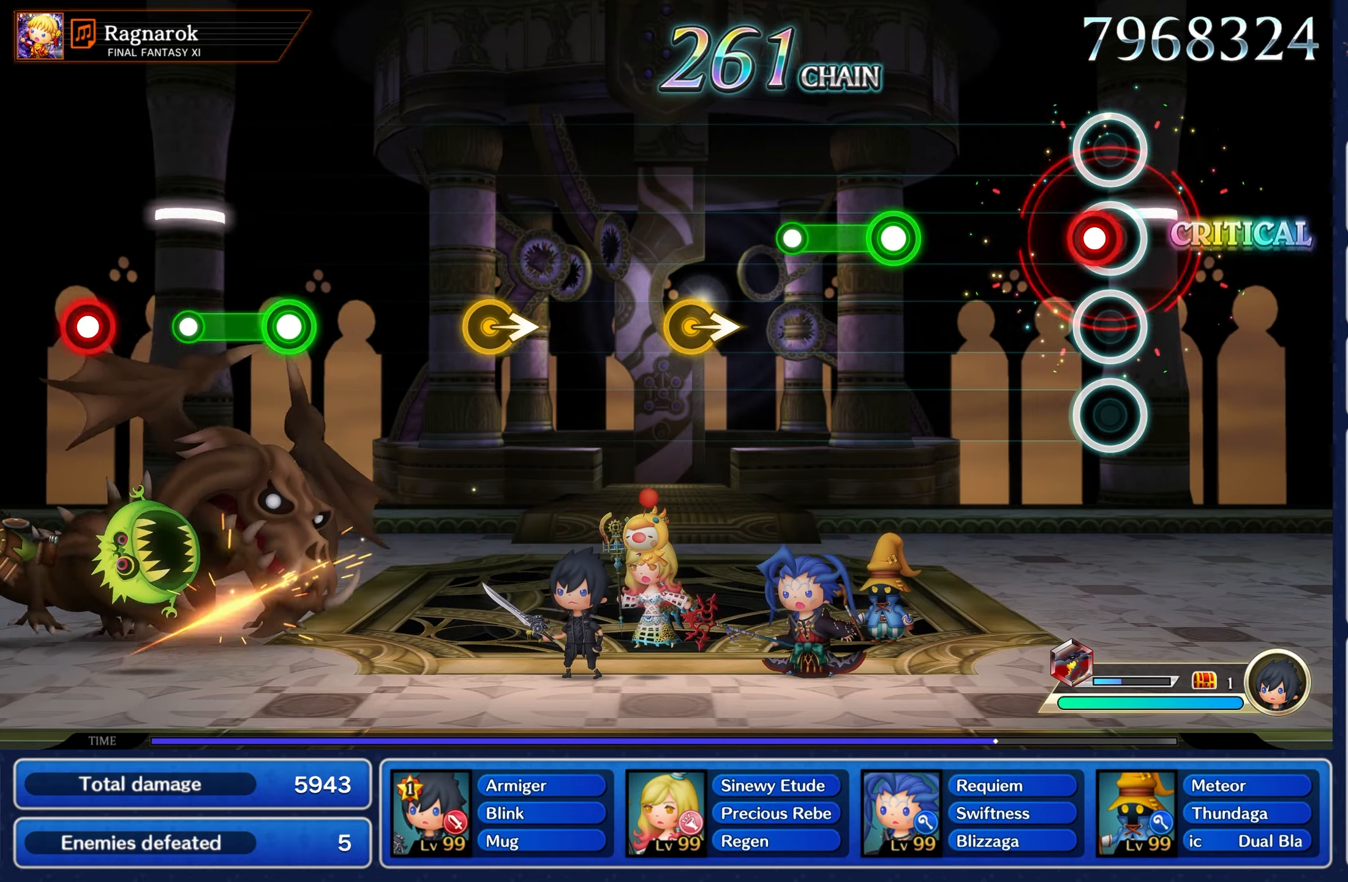
{"dt_ms": 500, "buttons": [], "left_stick": "center", "right_stick": "center", "events": [[67, "A", "down"], [183, "A", "up"], [350, "A", "down"], [500, "A", "up"]]}
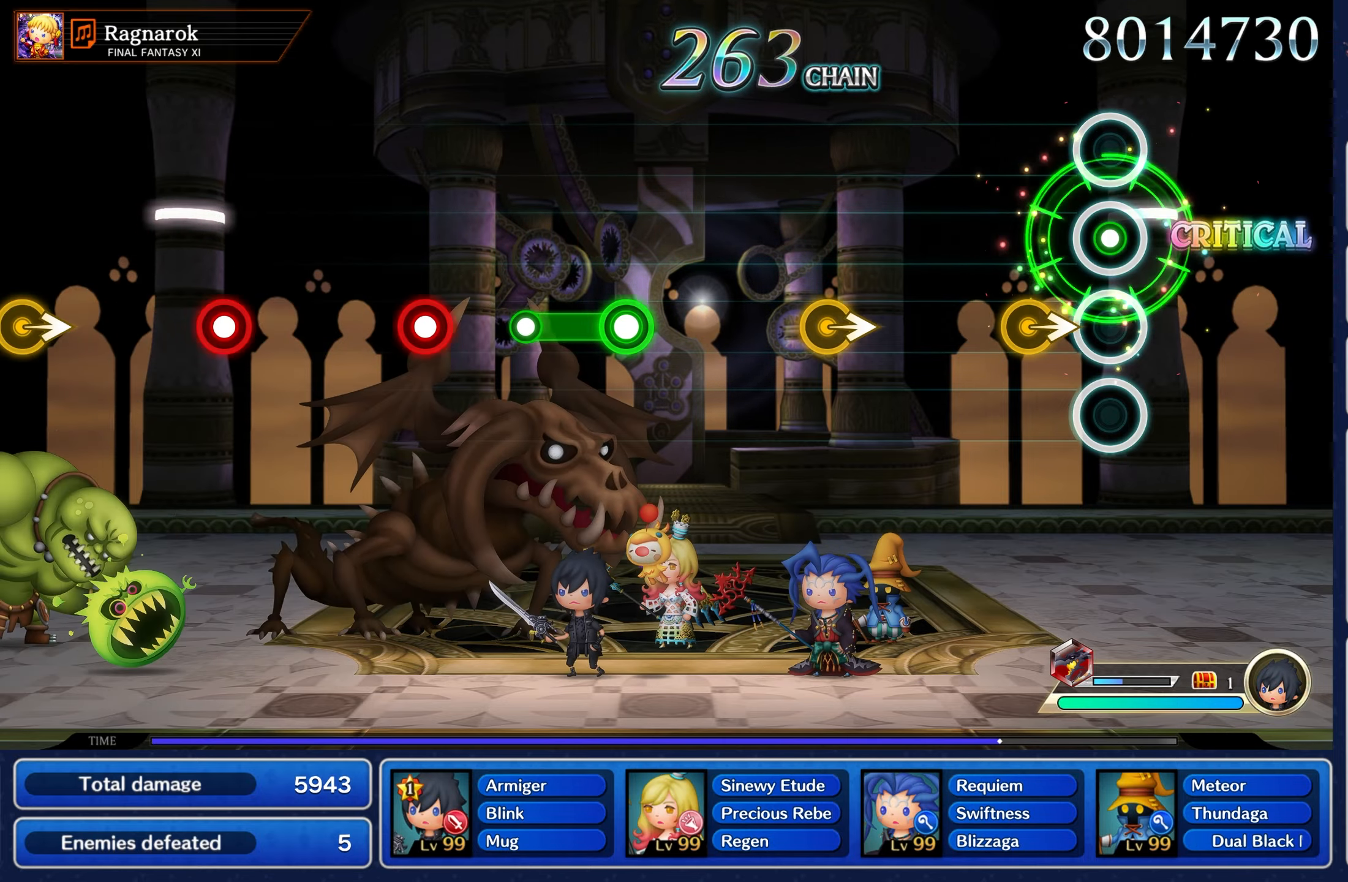
{"dt_ms": 500, "buttons": [], "left_stick": "right", "right_stick": "center", "events": [[133, "left_stick", "right"], [283, "left_stick", "center"], [433, "left_stick", "right"]]}
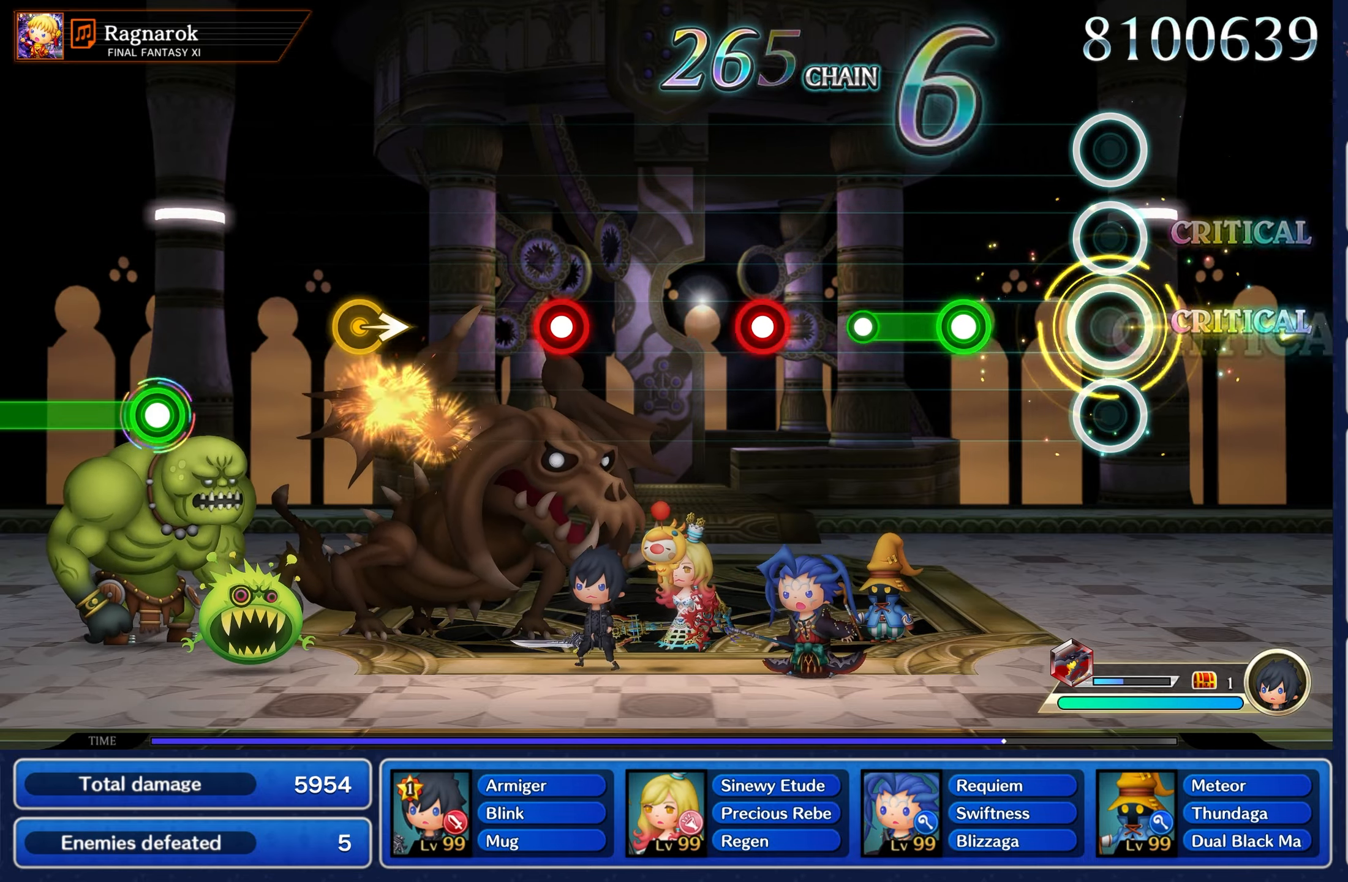
{"dt_ms": 500, "buttons": [], "left_stick": "center", "right_stick": "center", "events": [[83, "left_stick", "center"], [250, "A", "down"], [400, "A", "up"]]}
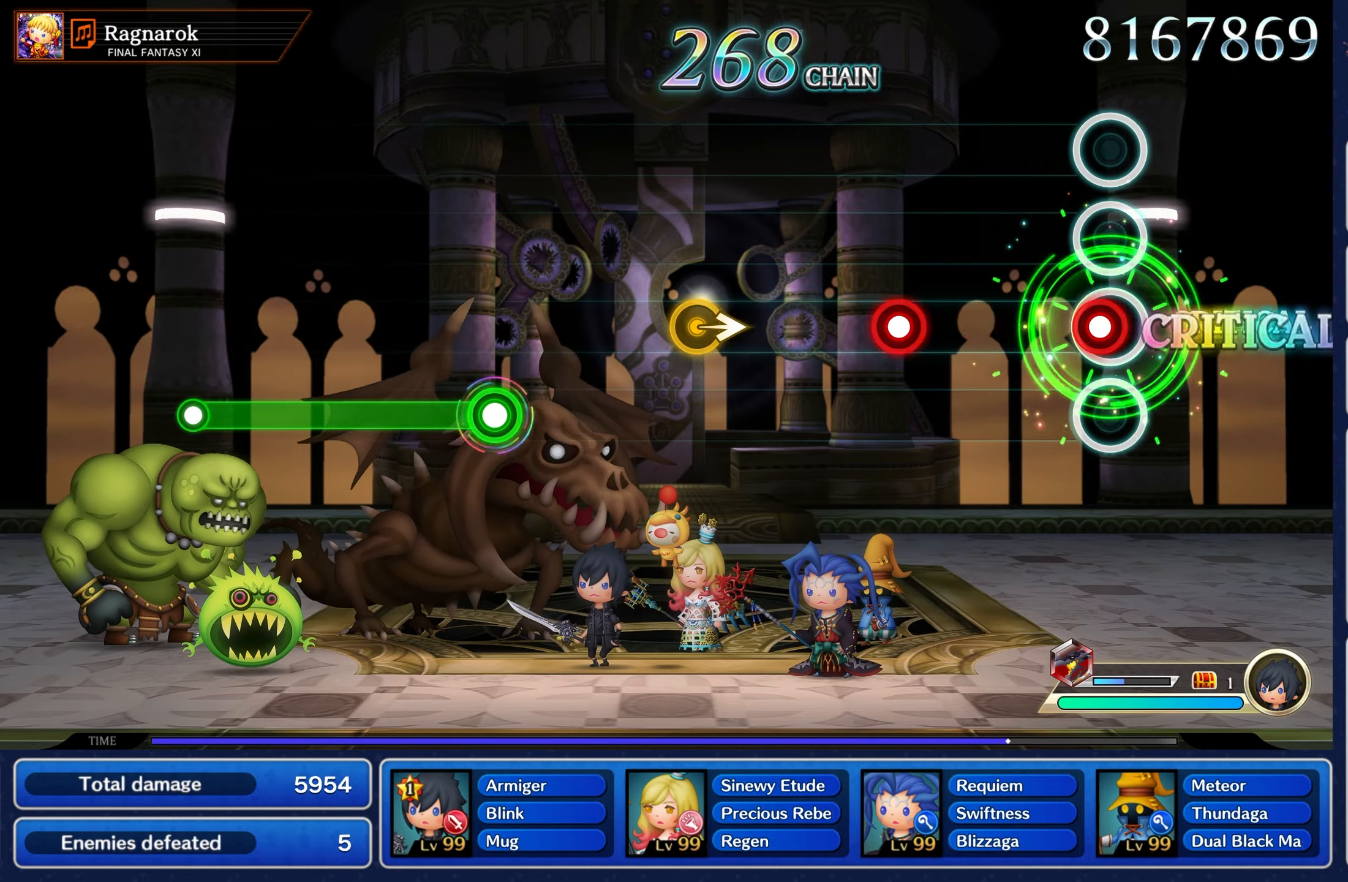
{"dt_ms": 500, "buttons": [], "left_stick": "center", "right_stick": "center", "events": [[50, "A", "down"], [150, "A", "up"], [350, "A", "down"], [450, "A", "up"]]}